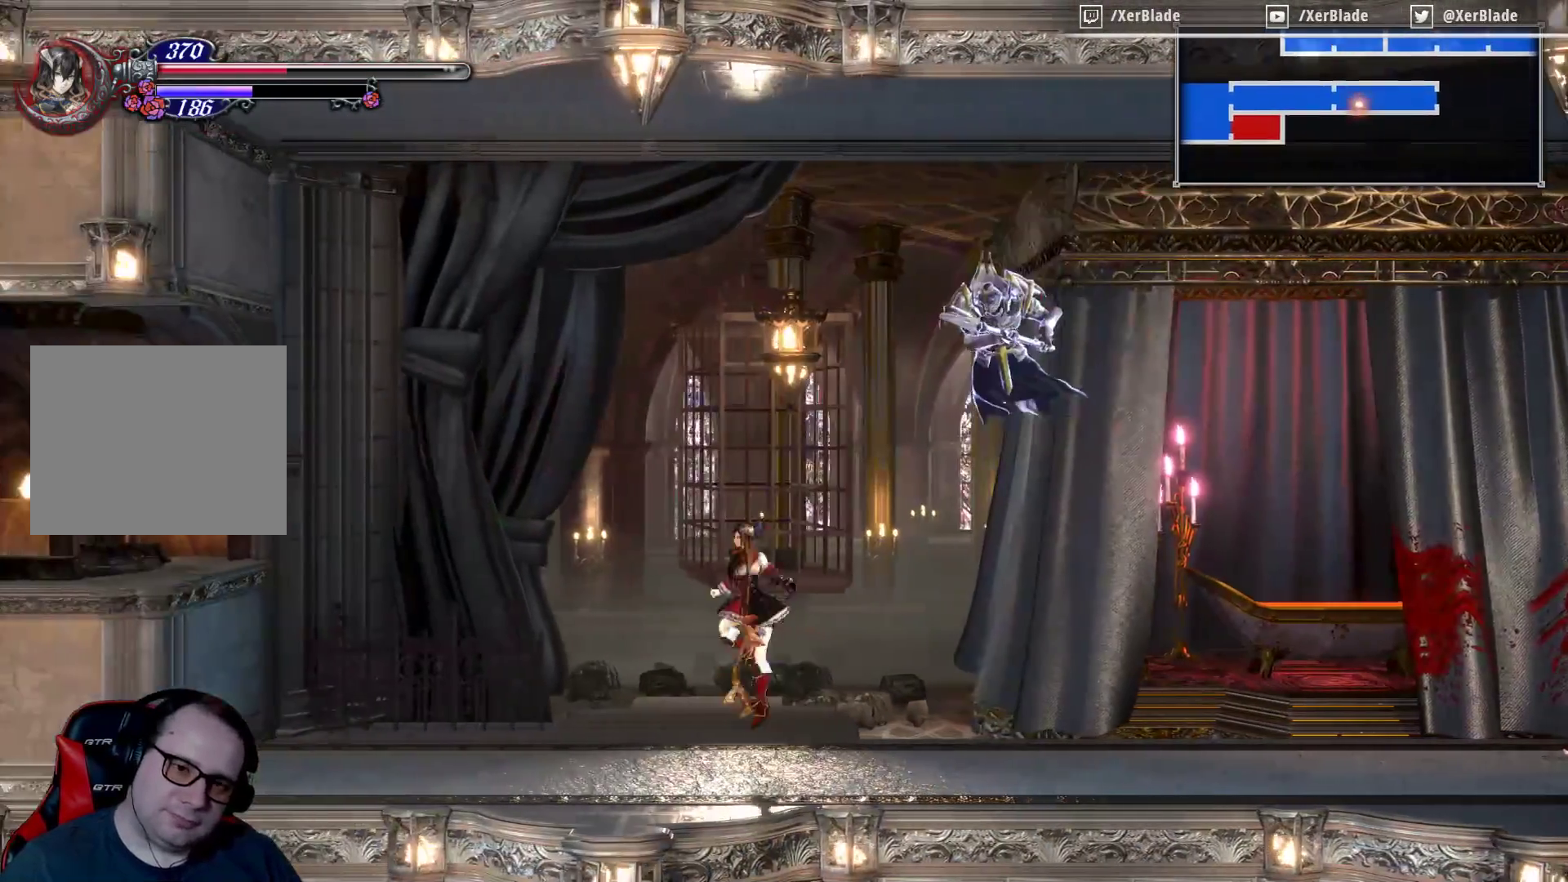
Gameplay with a controller (PlayStation layout); each line is a JSON object with the inputs held at the frame after it. "events" lists button and stick changes between this image and that frame as [ms after this image, input, new state], when the widget could be followed in between. Not read: left_stick right_stick.
{"buttons": ["CROSS", "DPAD_LEFT"], "events": []}
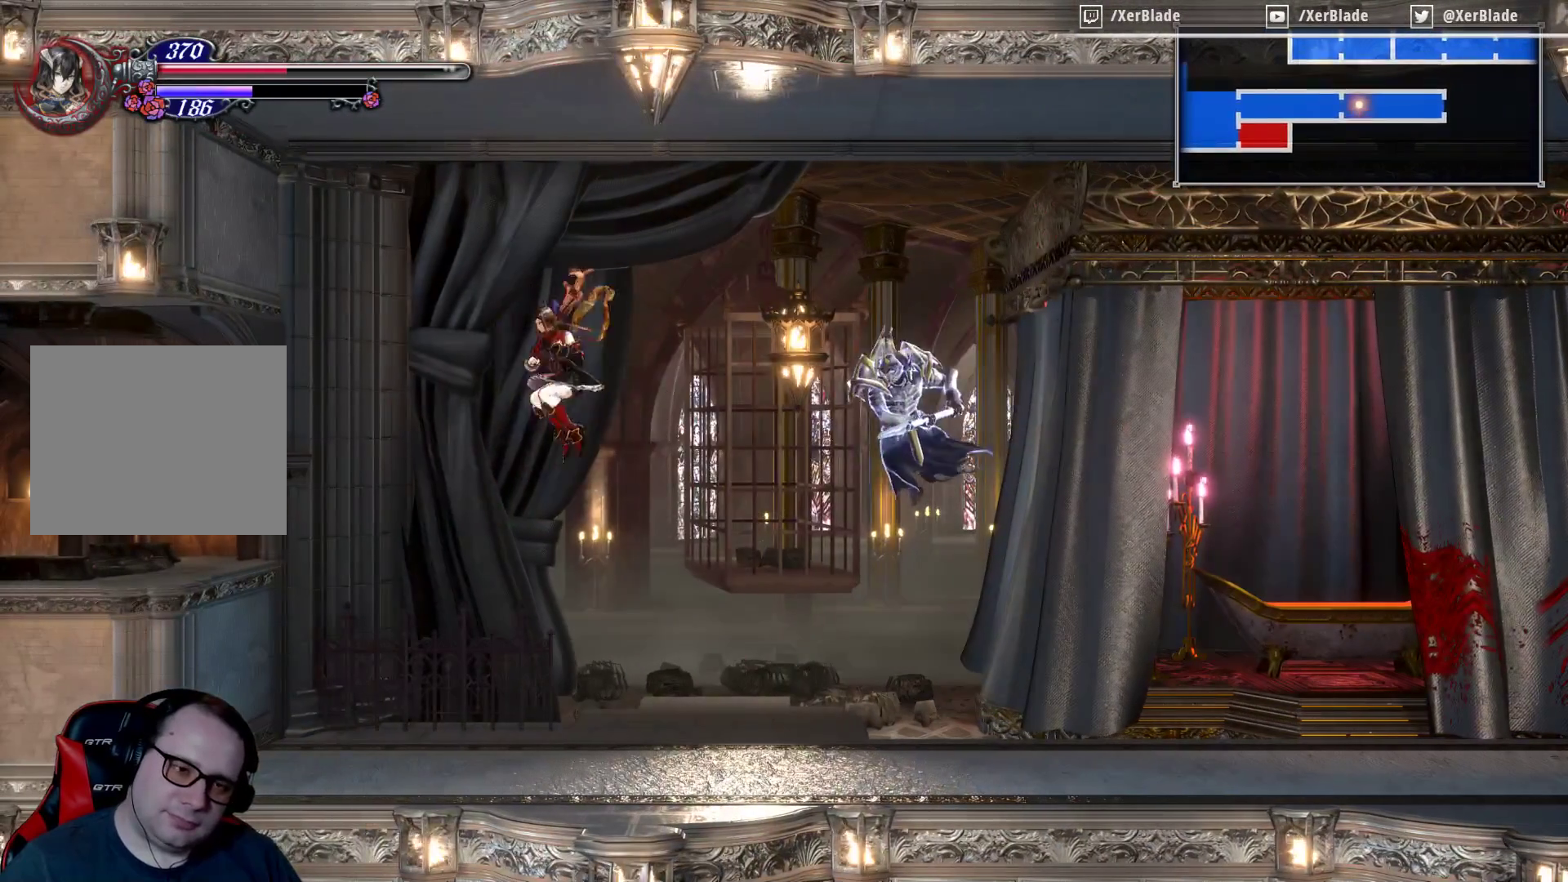
{"buttons": ["DPAD_LEFT"], "events": [[233, "CROSS", "up"]]}
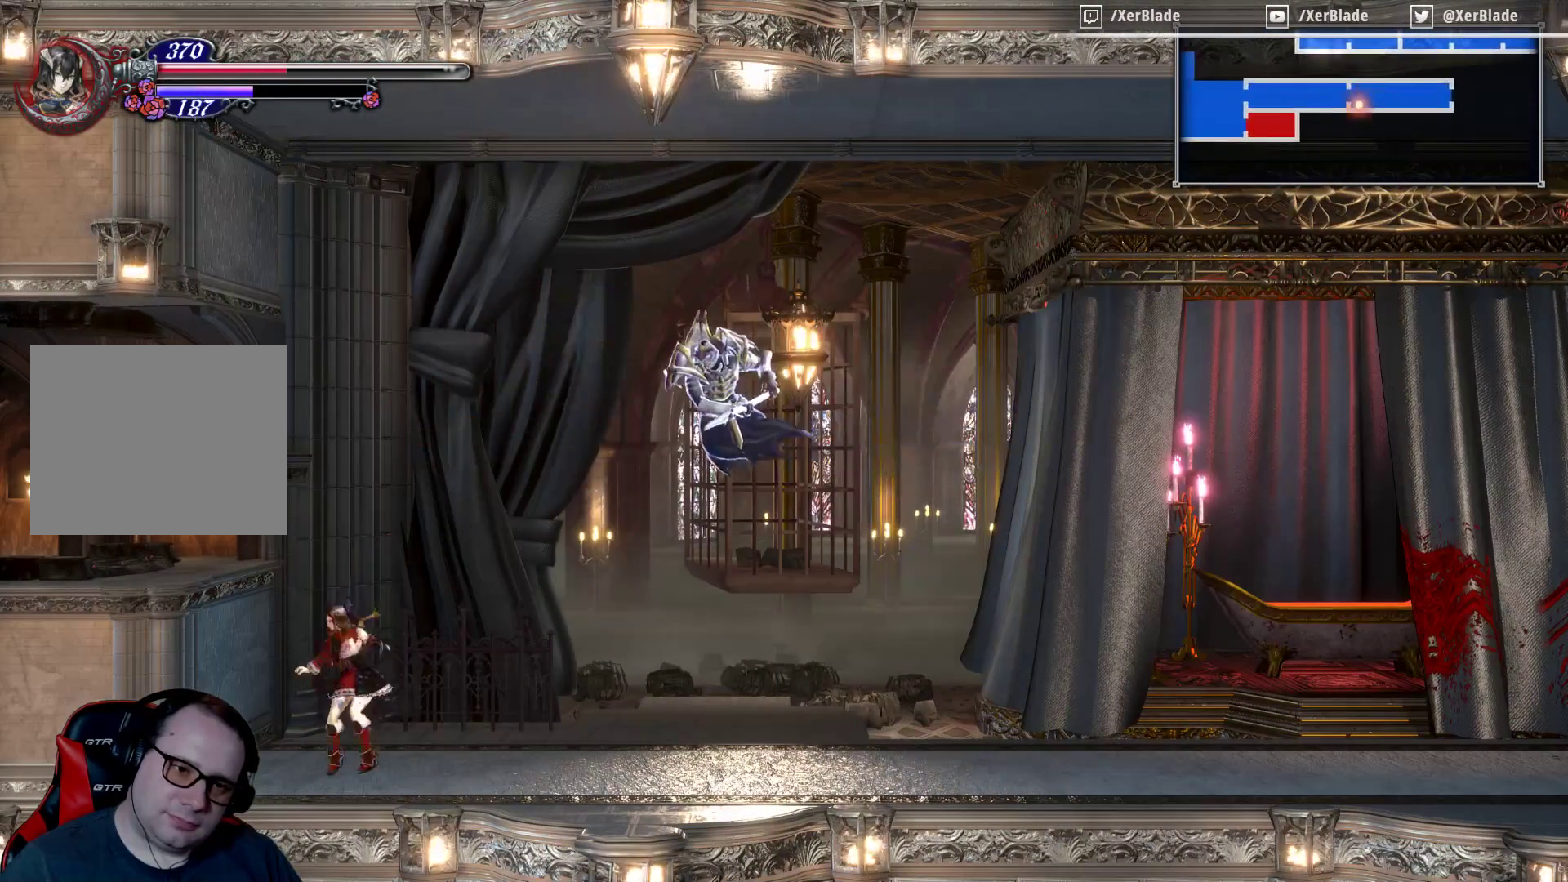
{"buttons": ["DPAD_LEFT"], "events": [[33, "CROSS", "down"], [467, "CROSS", "up"]]}
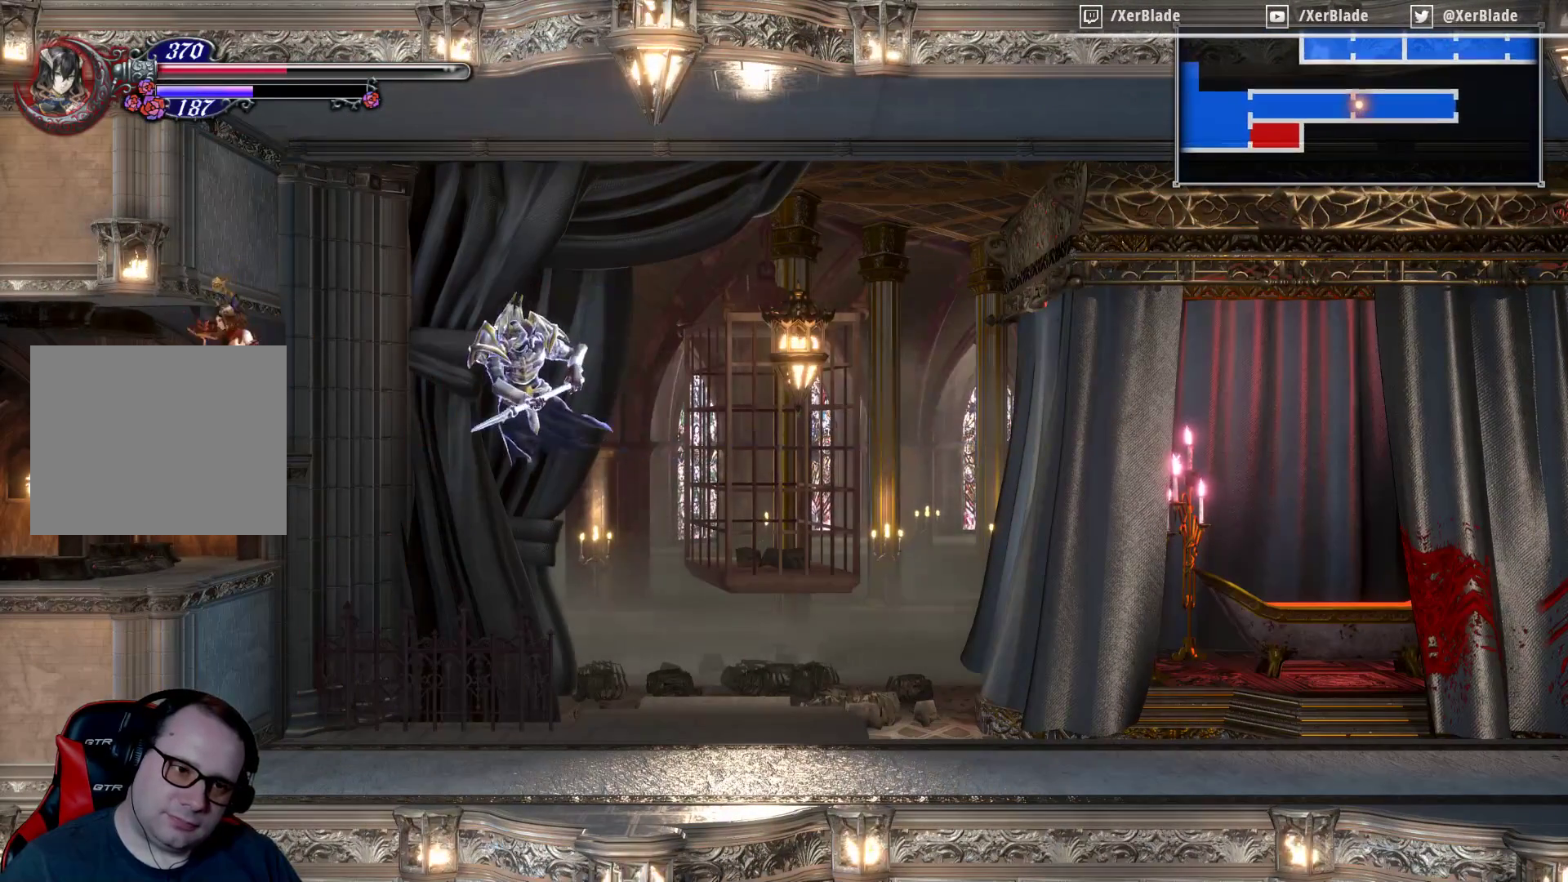
{"buttons": ["DPAD_LEFT"], "events": []}
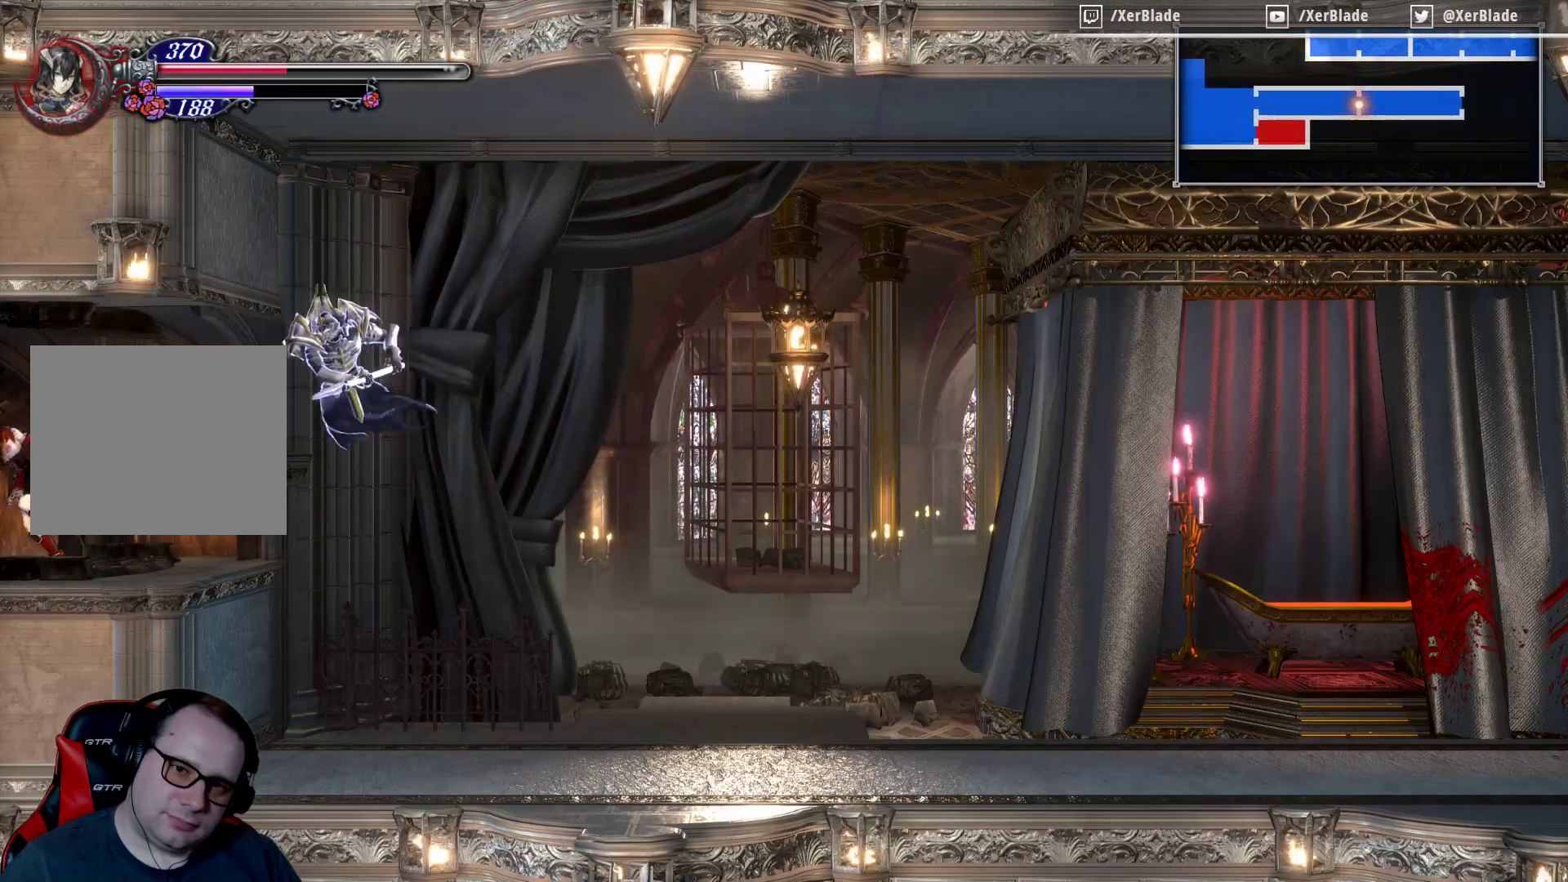
{"buttons": ["DPAD_LEFT"], "events": []}
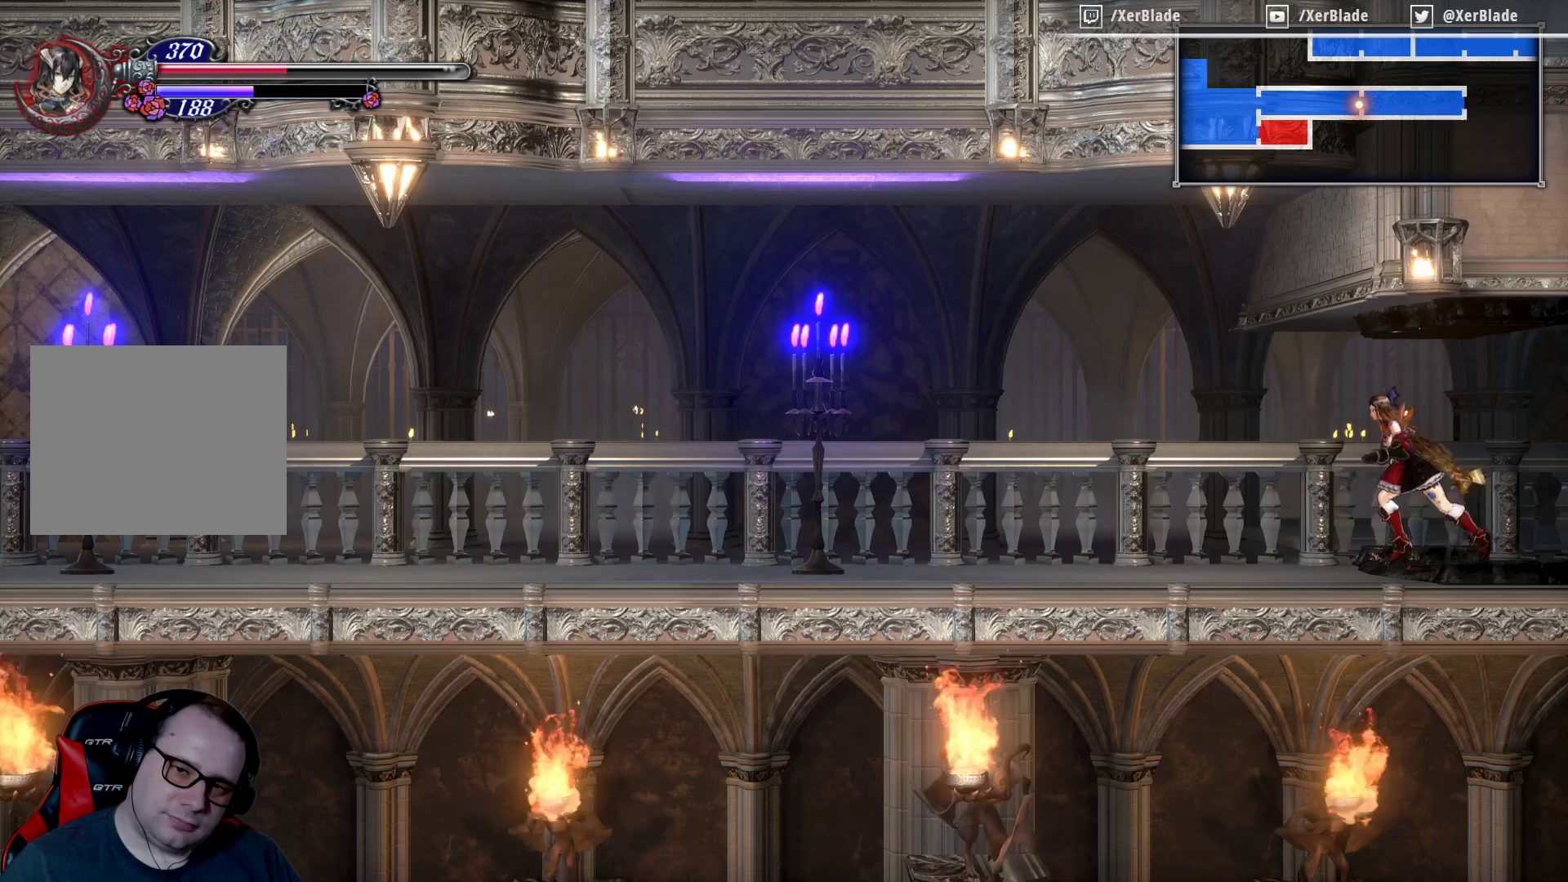
{"buttons": ["DPAD_LEFT"], "events": []}
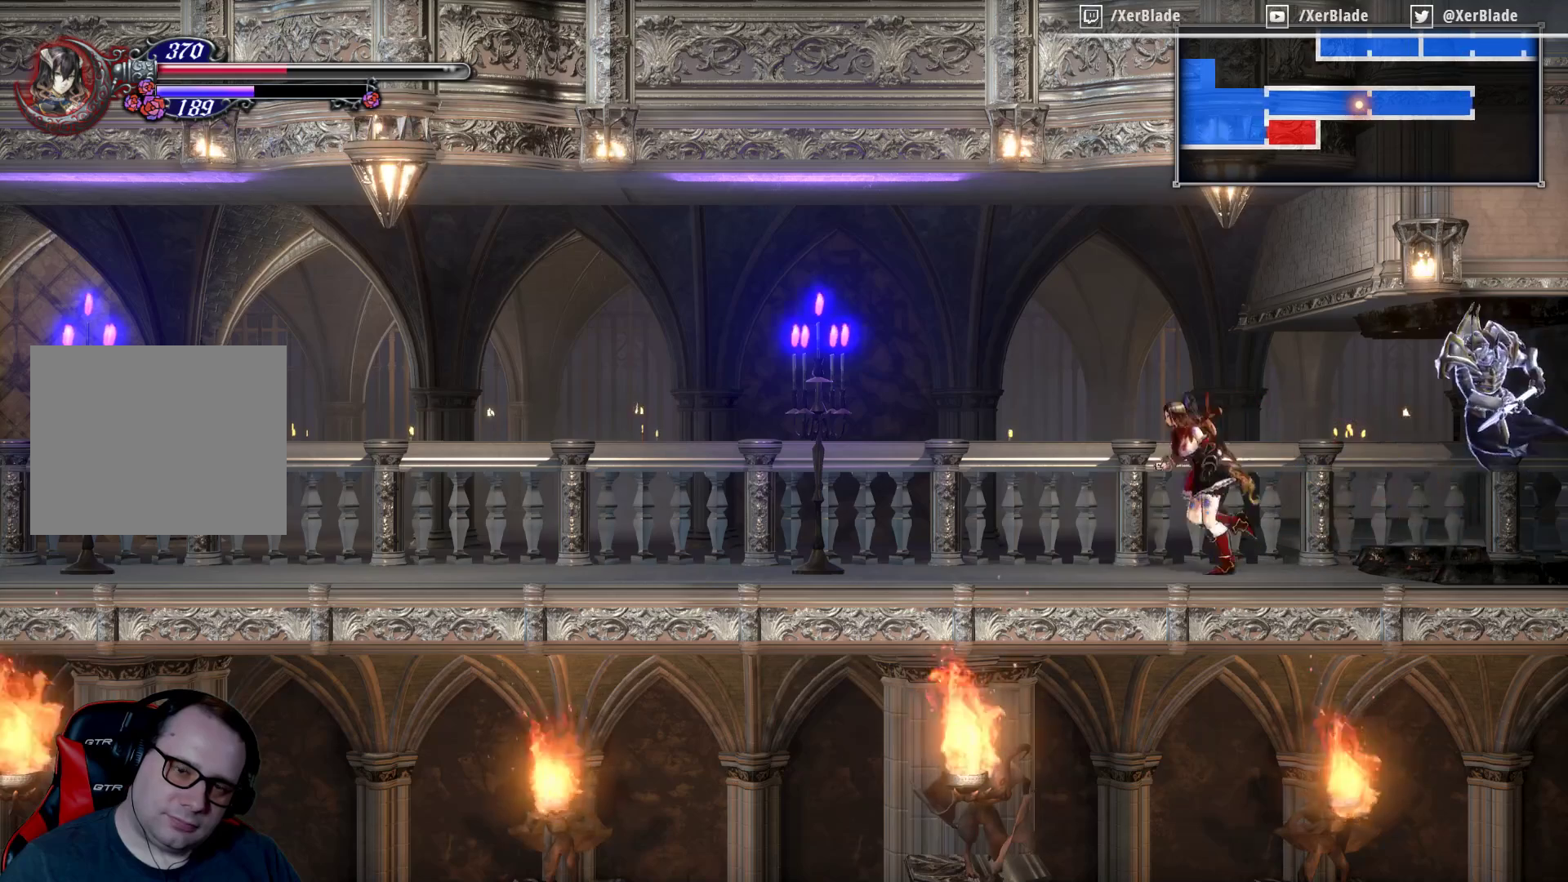
{"buttons": ["DPAD_LEFT"], "events": []}
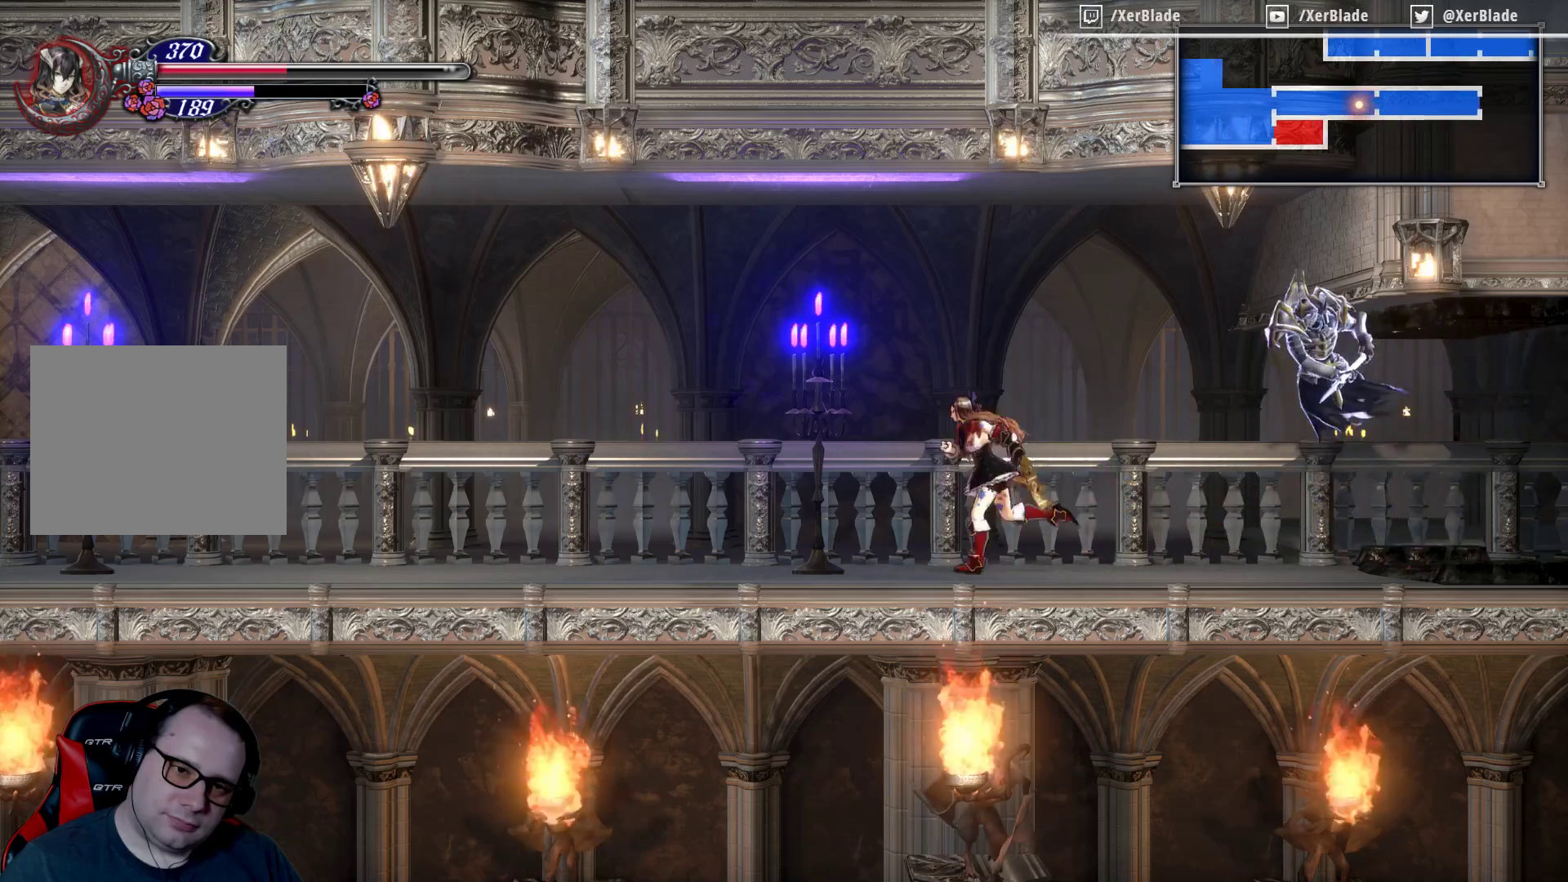
{"buttons": ["DPAD_LEFT"], "events": [[133, "CROSS", "down"], [233, "CROSS", "up"], [233, "SQUARE", "down"], [367, "SQUARE", "up"]]}
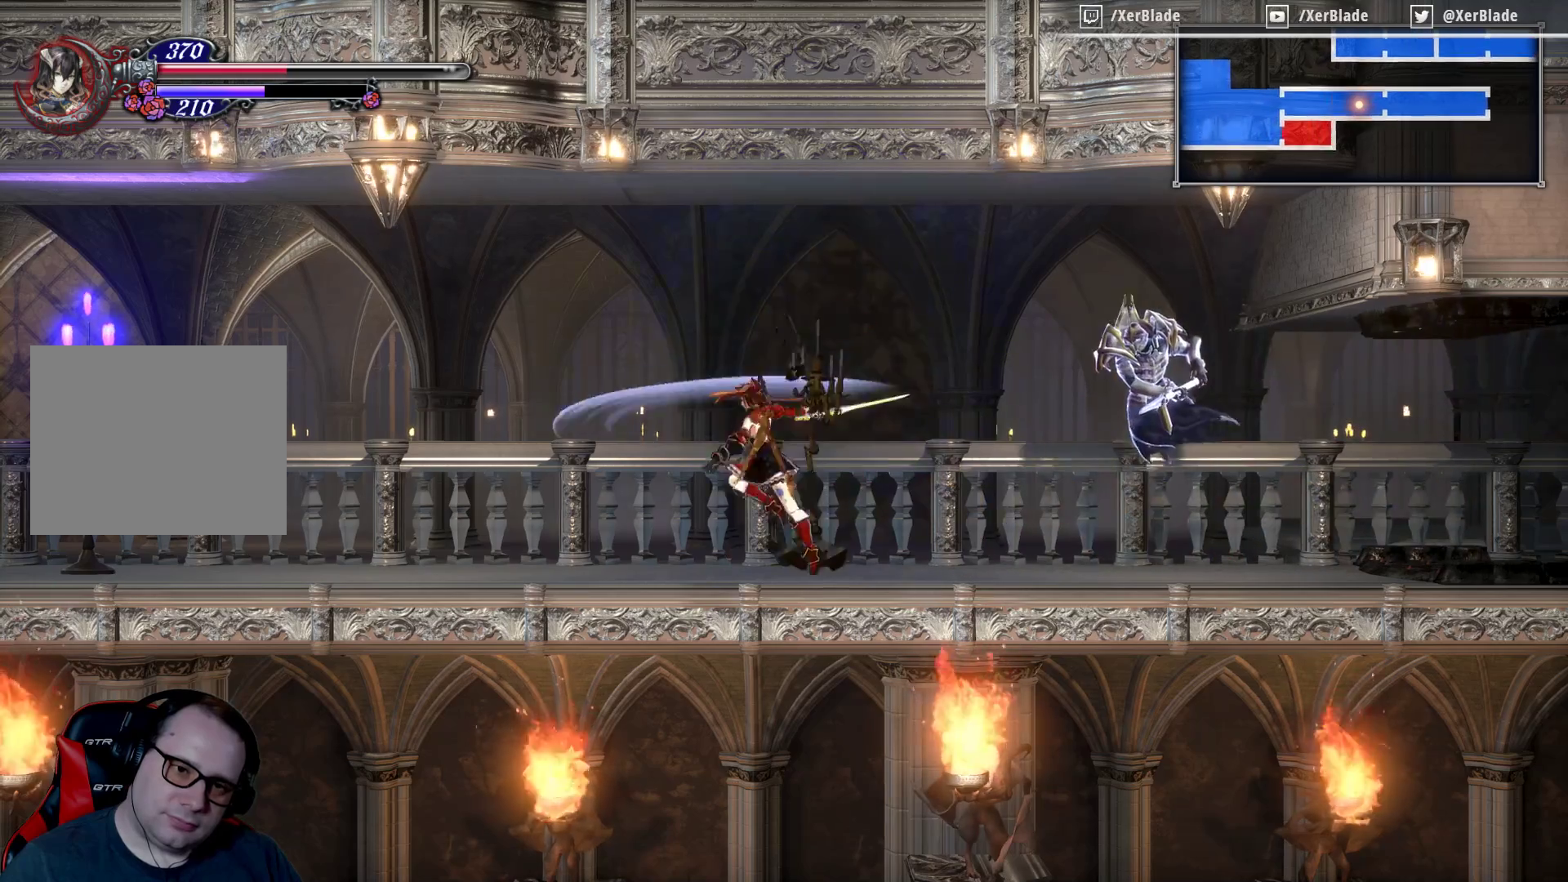
{"buttons": ["DPAD_LEFT"], "events": []}
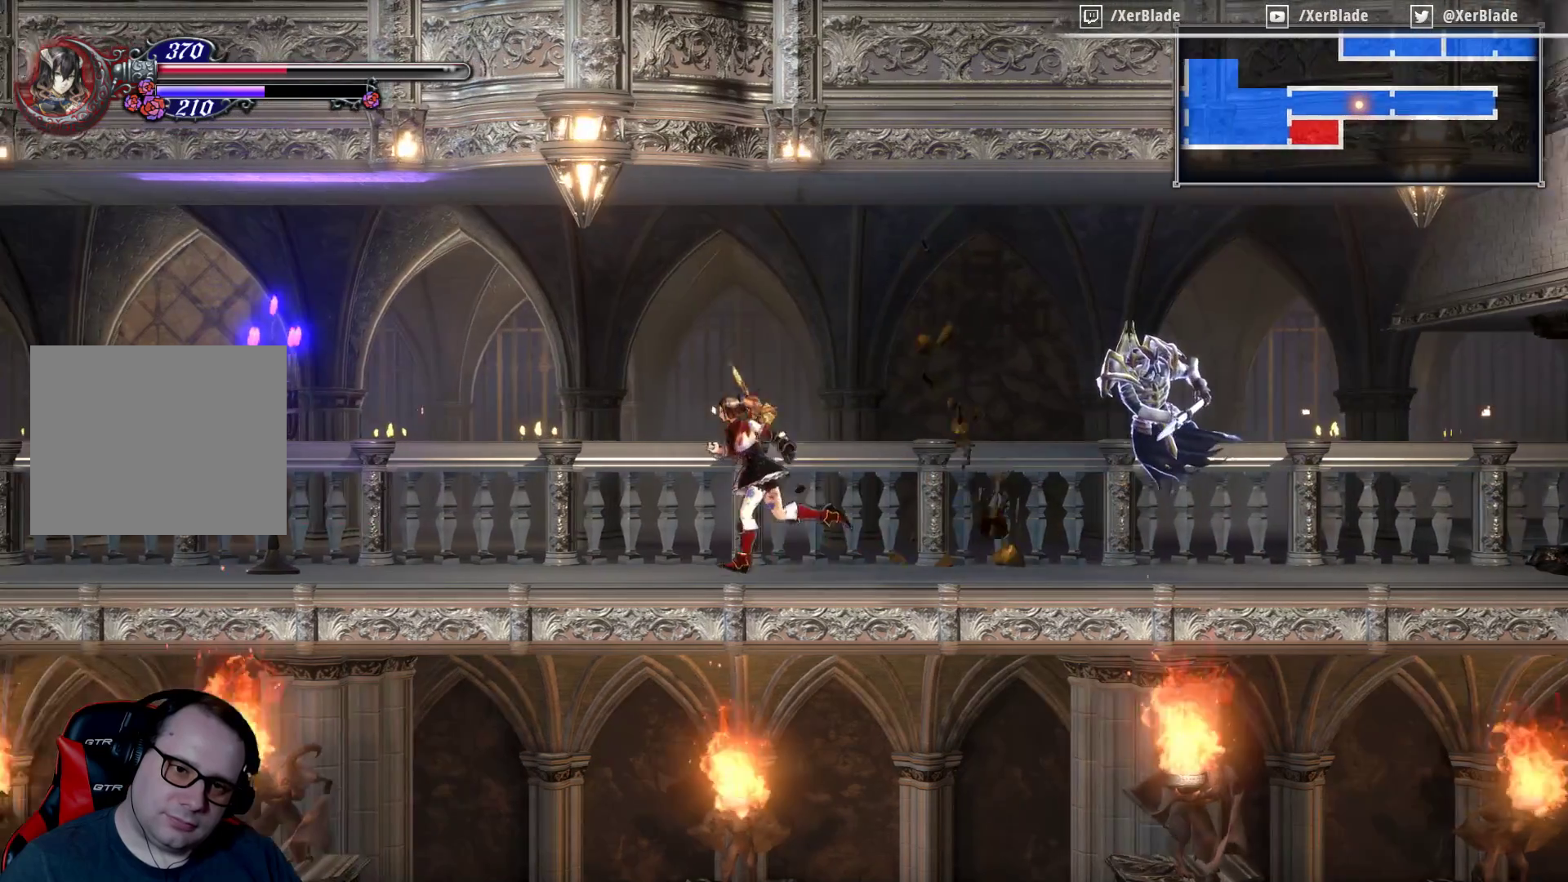
{"buttons": ["DPAD_LEFT"], "events": []}
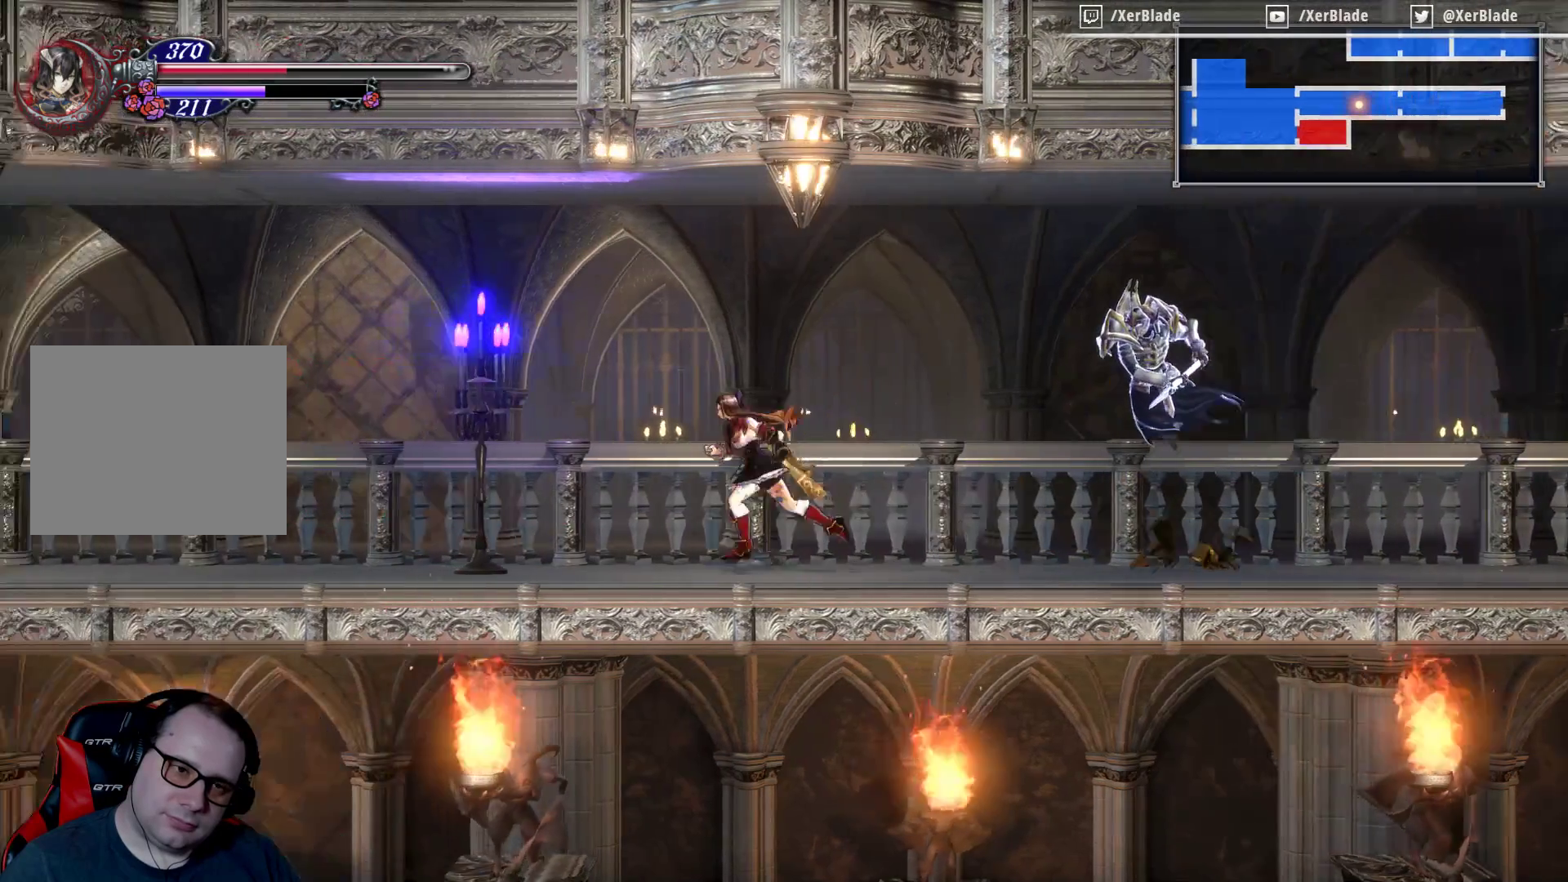
{"buttons": ["DPAD_LEFT"], "events": [[267, "SQUARE", "down"], [467, "SQUARE", "up"]]}
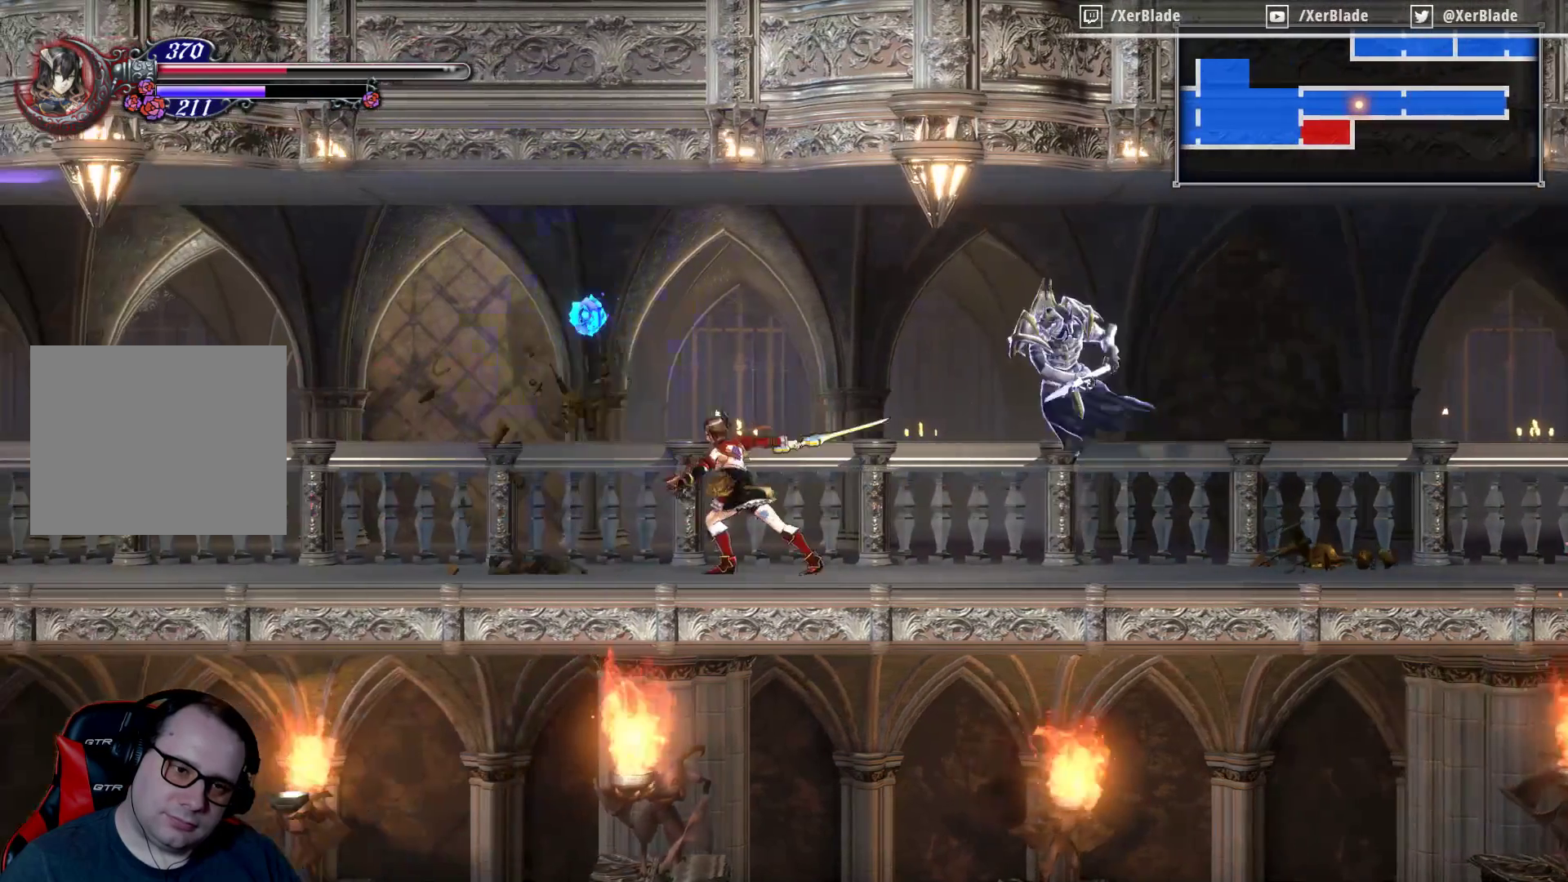
{"buttons": ["CROSS", "DPAD_LEFT"], "events": [[467, "CROSS", "down"]]}
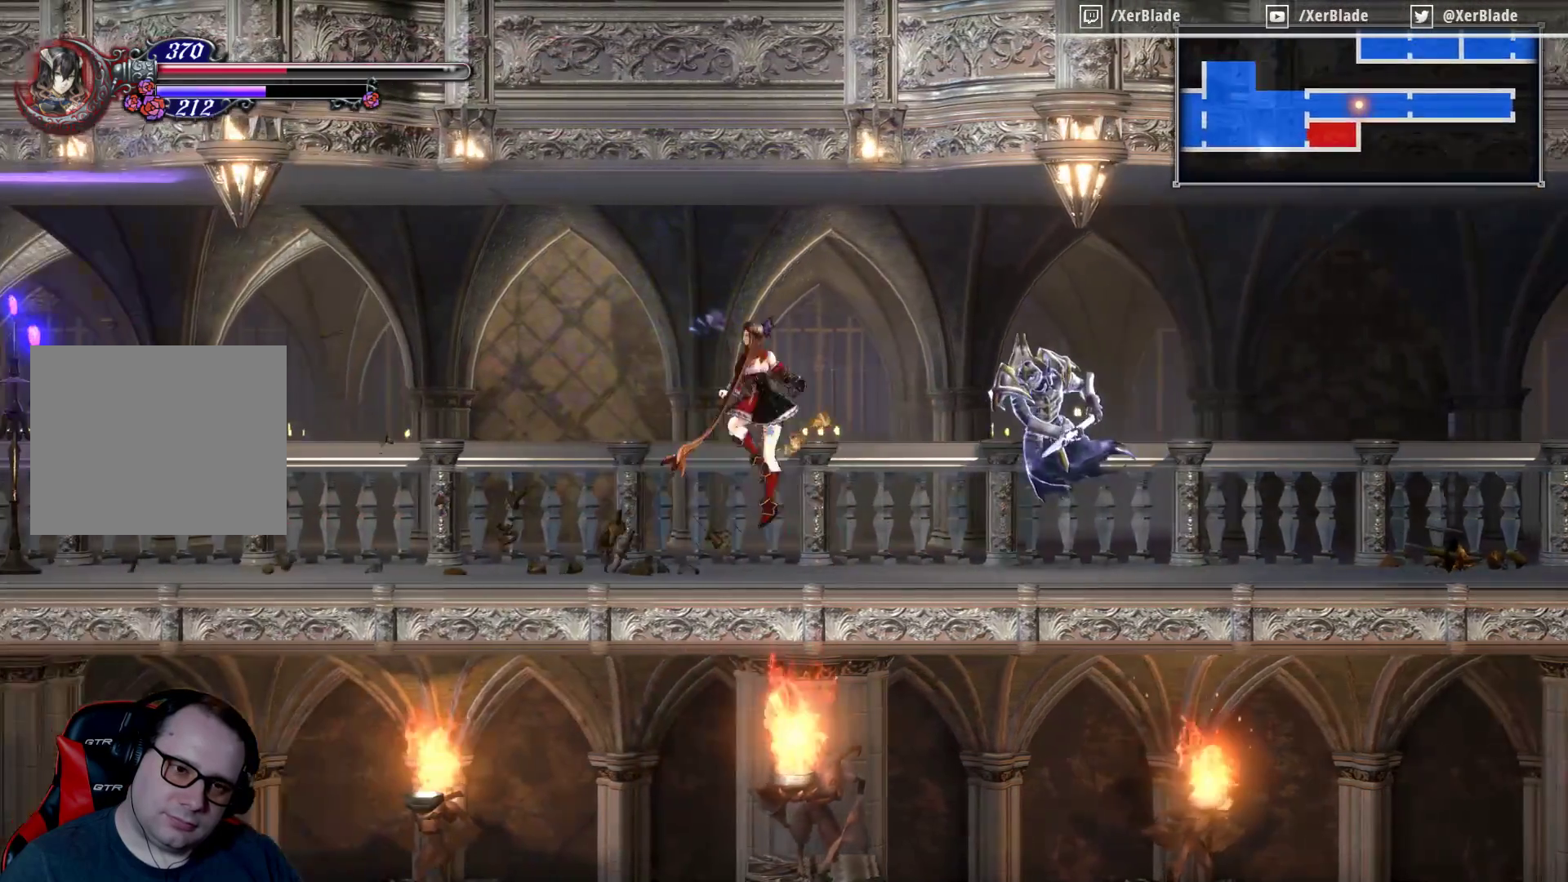
{"buttons": ["CROSS", "DPAD_LEFT"], "events": [[300, "CROSS", "up"], [500, "CROSS", "down"]]}
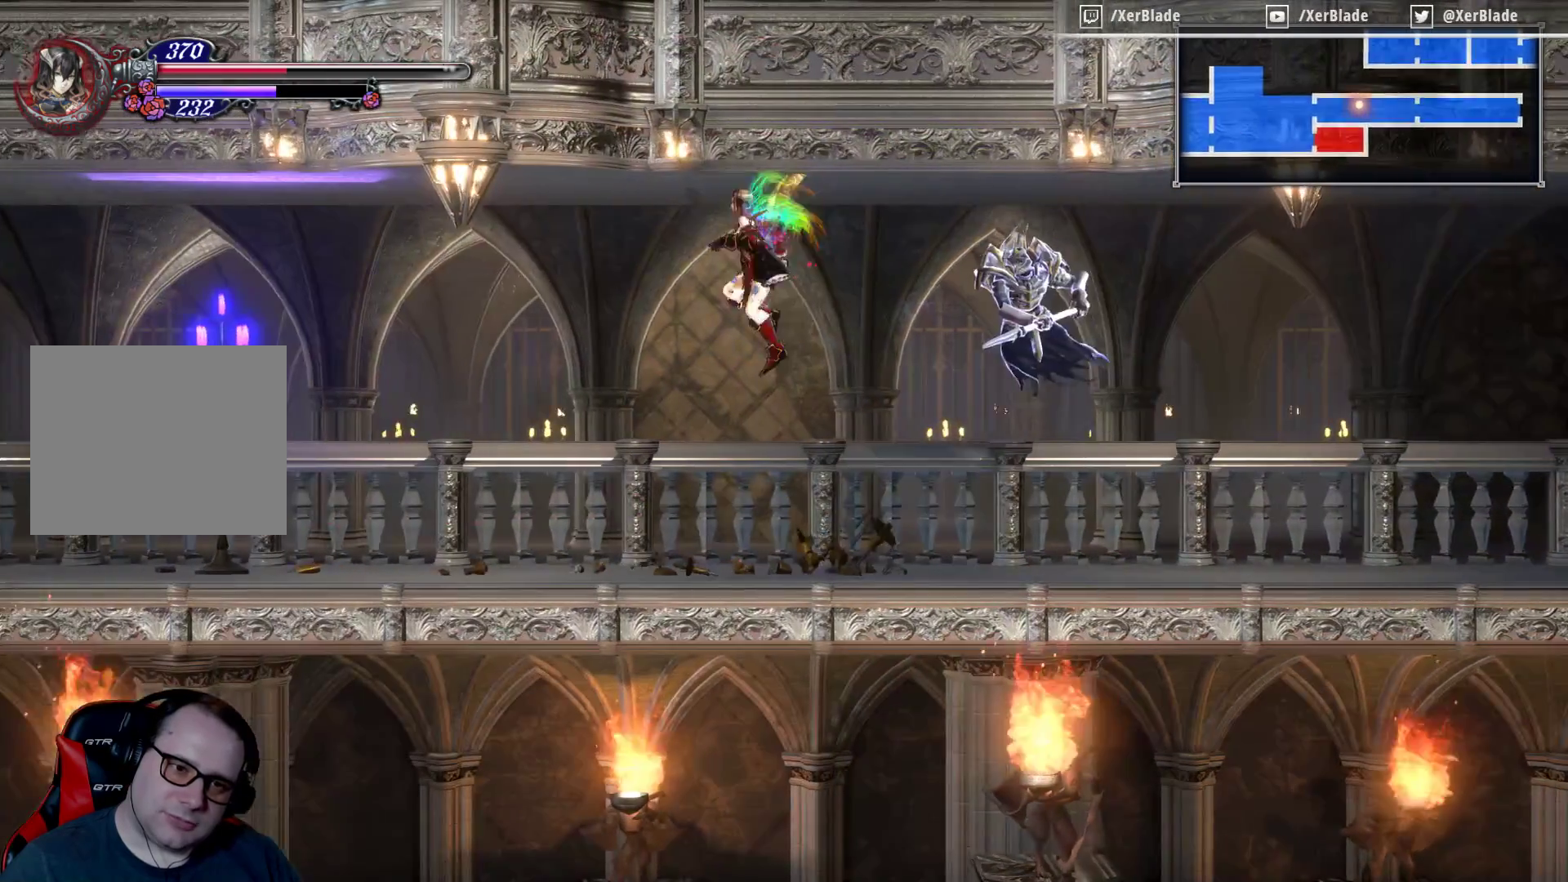
{"buttons": ["CROSS", "DPAD_LEFT"], "events": [[33, "SQUARE", "down"], [433, "SQUARE", "up"]]}
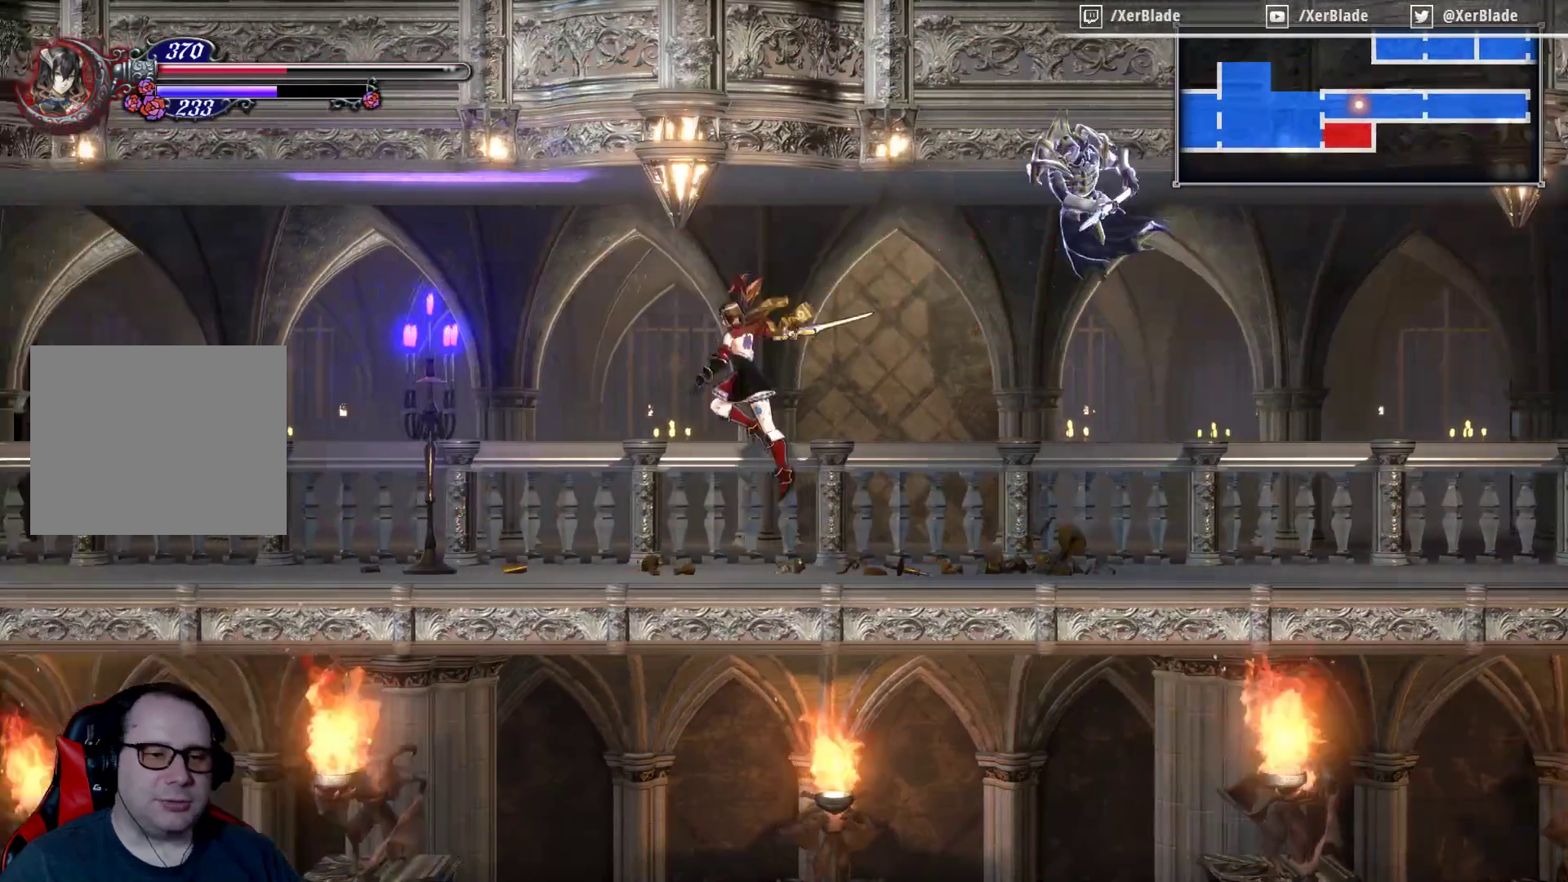
{"buttons": ["SQUARE", "DPAD_LEFT"], "events": [[33, "CROSS", "up"], [467, "SQUARE", "down"]]}
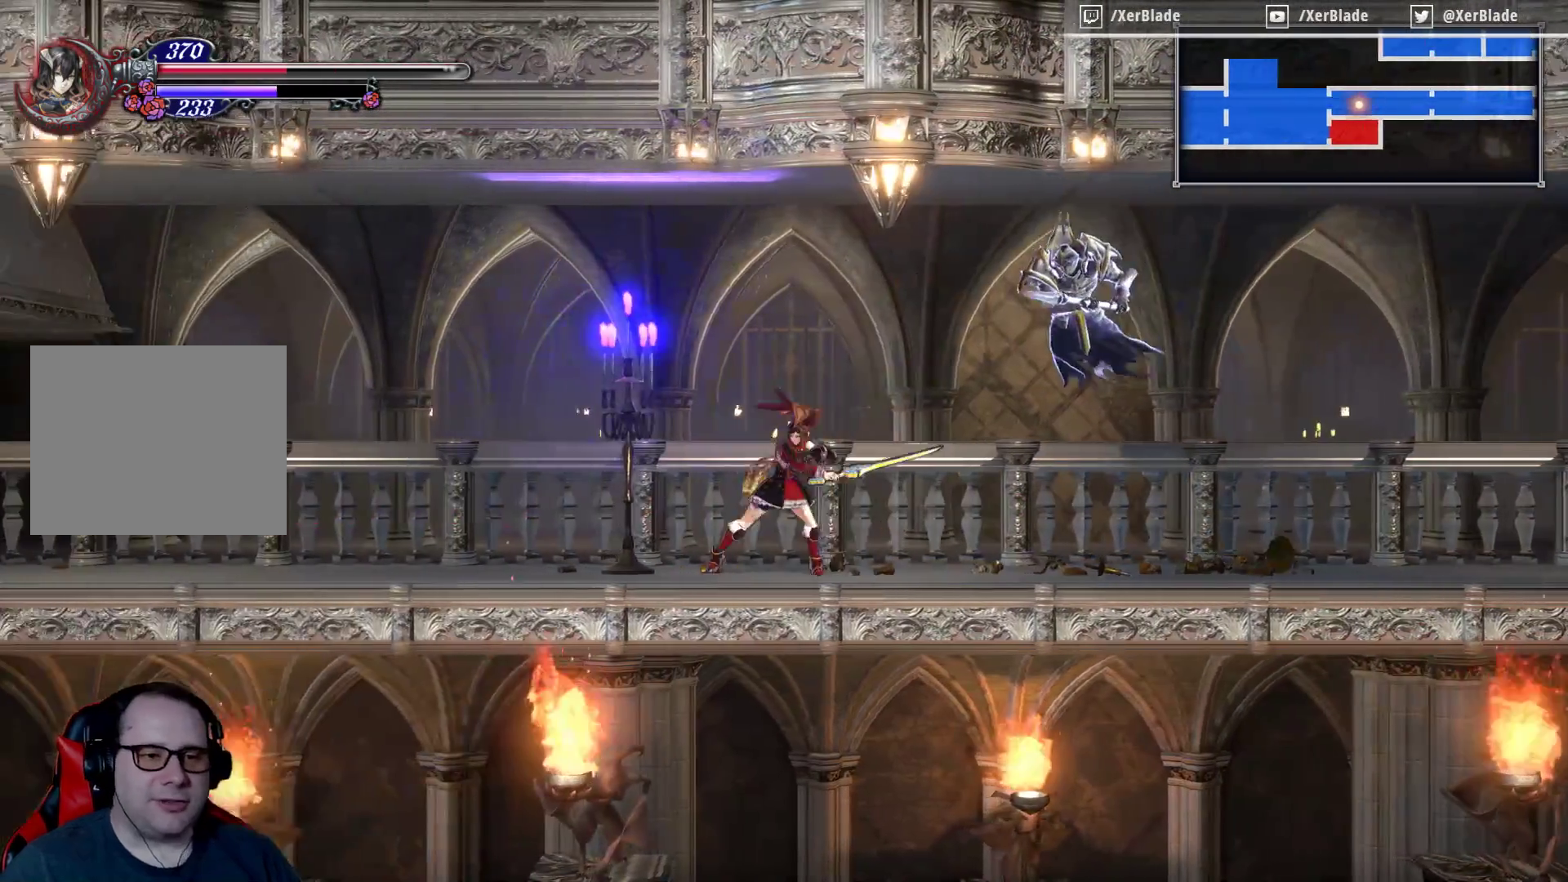
{"buttons": ["DPAD_LEFT"], "events": [[133, "SQUARE", "up"]]}
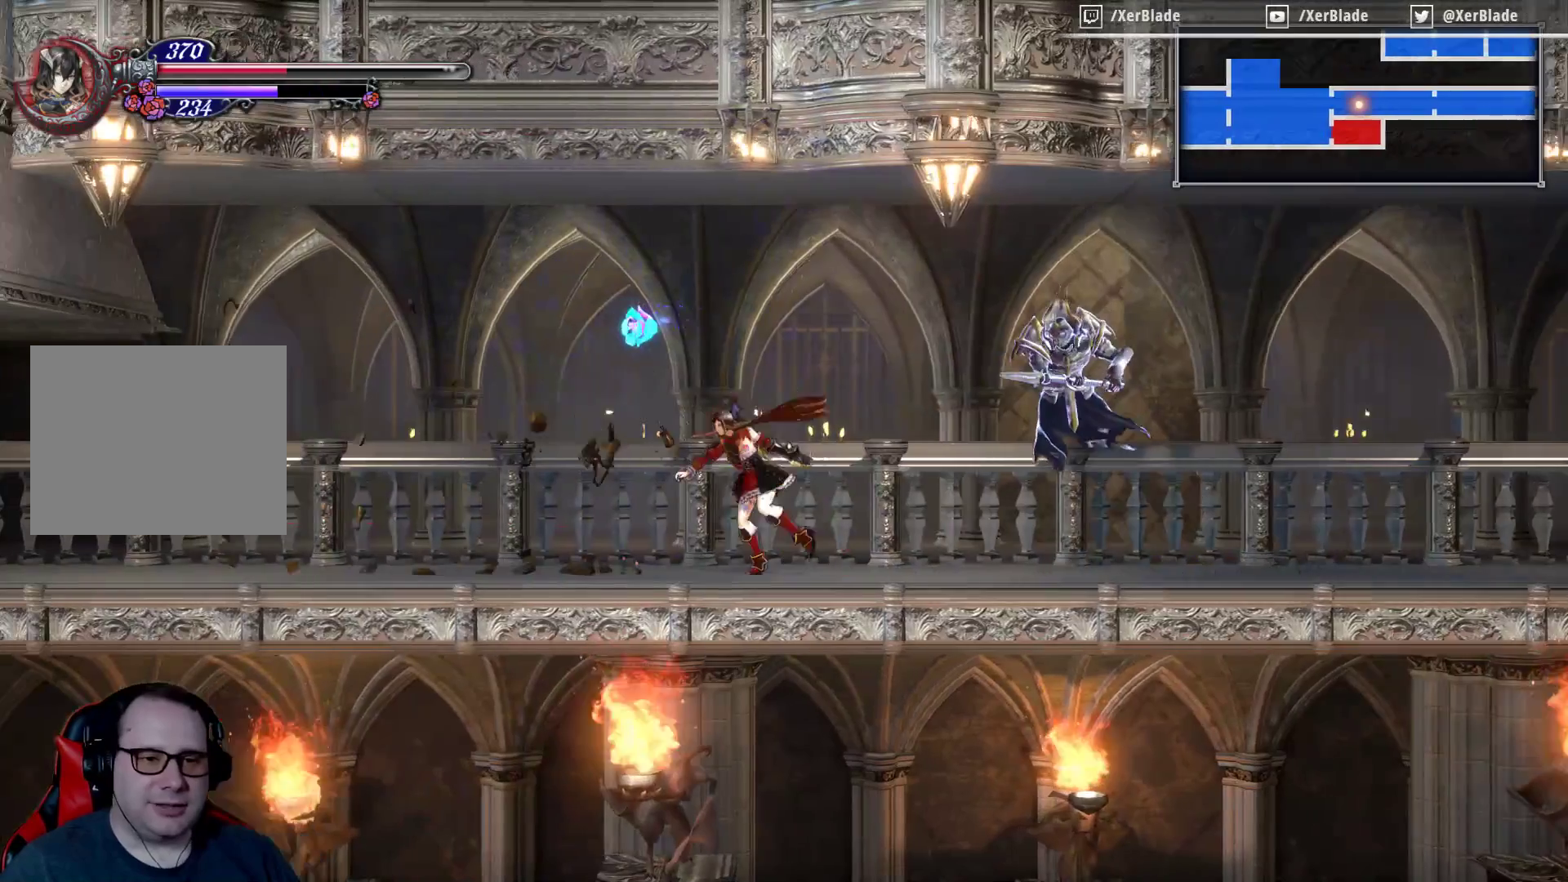
{"buttons": ["DPAD_LEFT"], "events": [[167, "CROSS", "down"], [400, "CROSS", "up"]]}
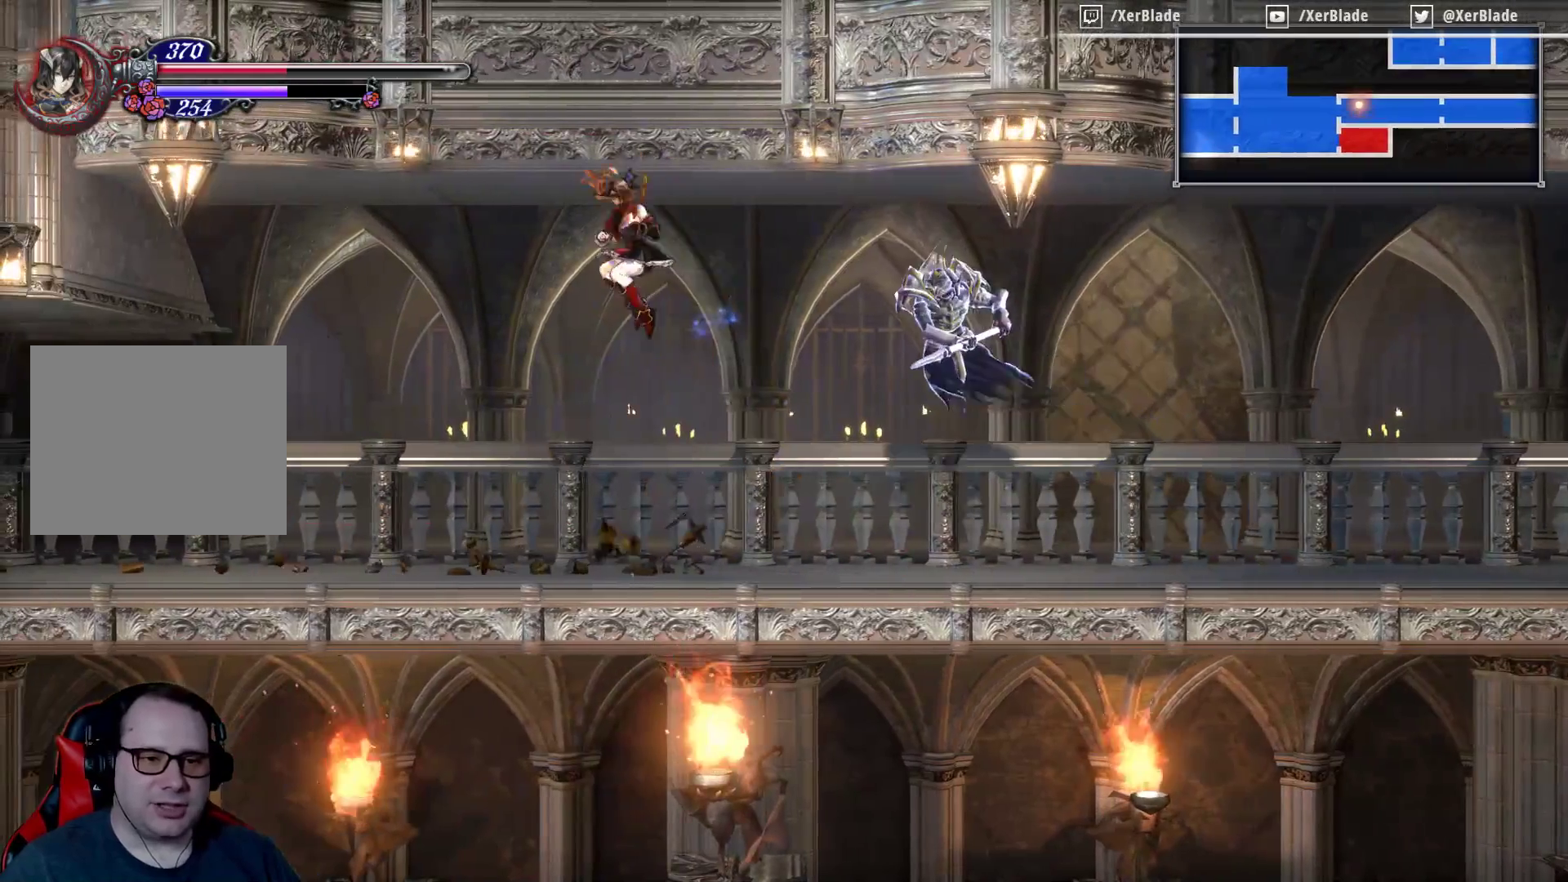
{"buttons": ["DPAD_LEFT"], "events": []}
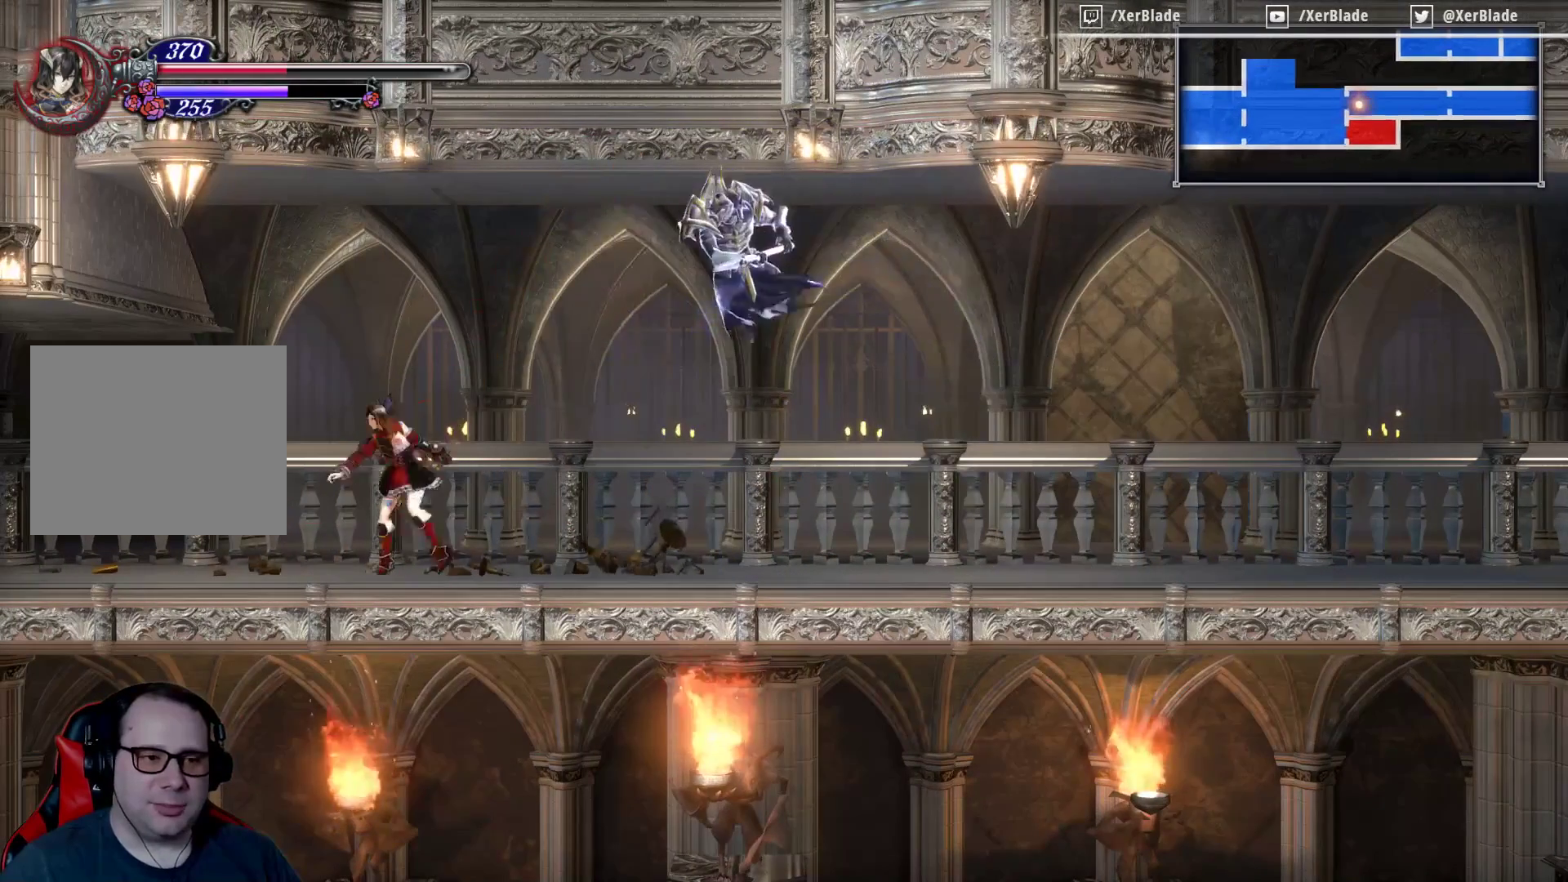
{"buttons": ["DPAD_LEFT"], "events": []}
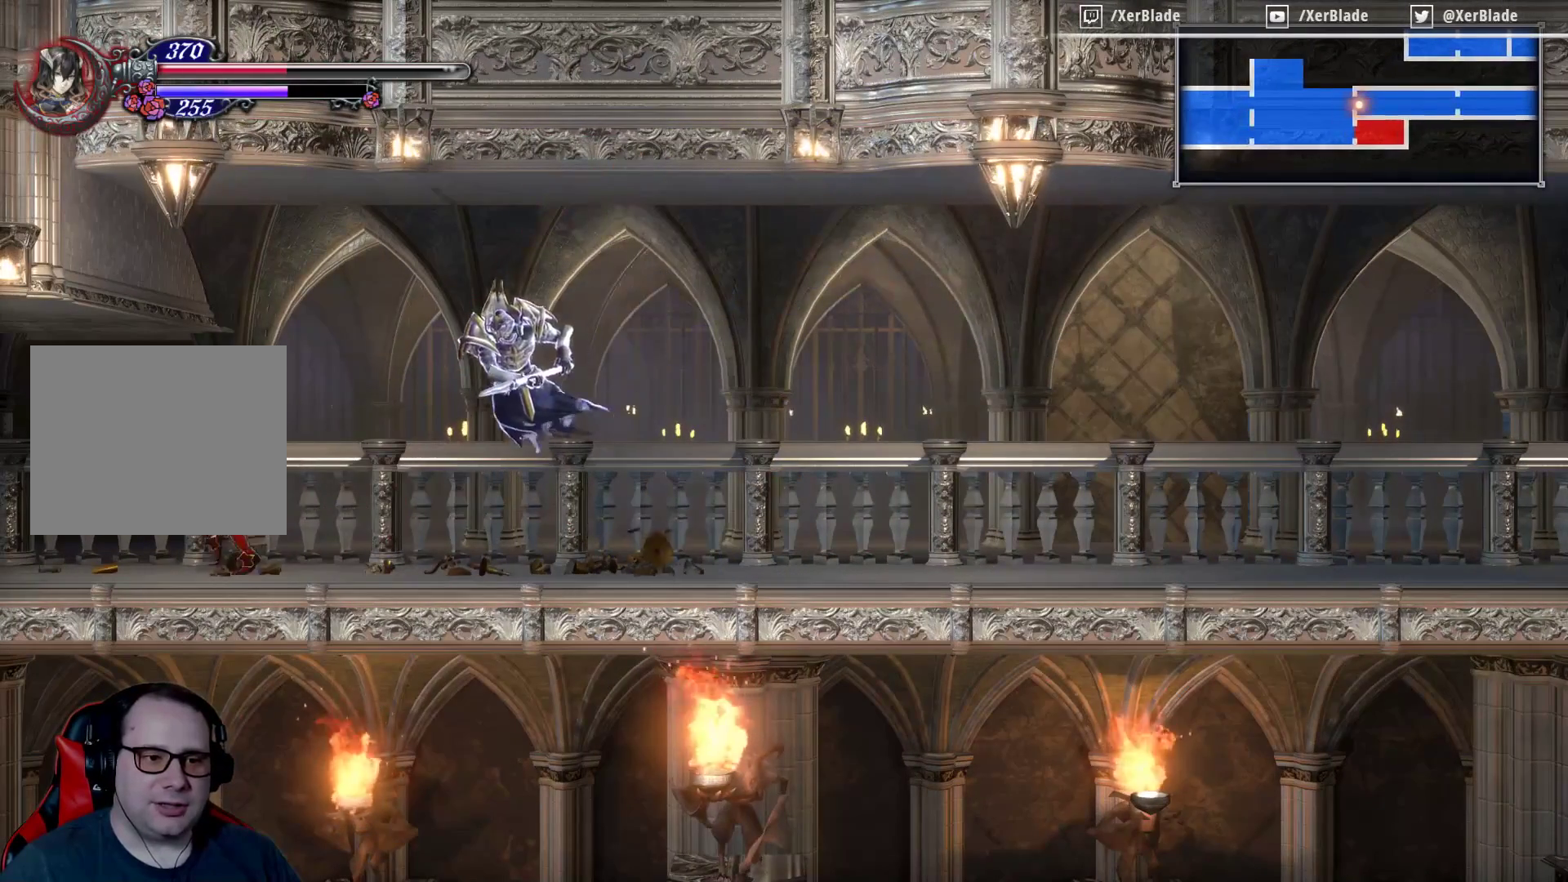
{"buttons": ["DPAD_LEFT"], "events": []}
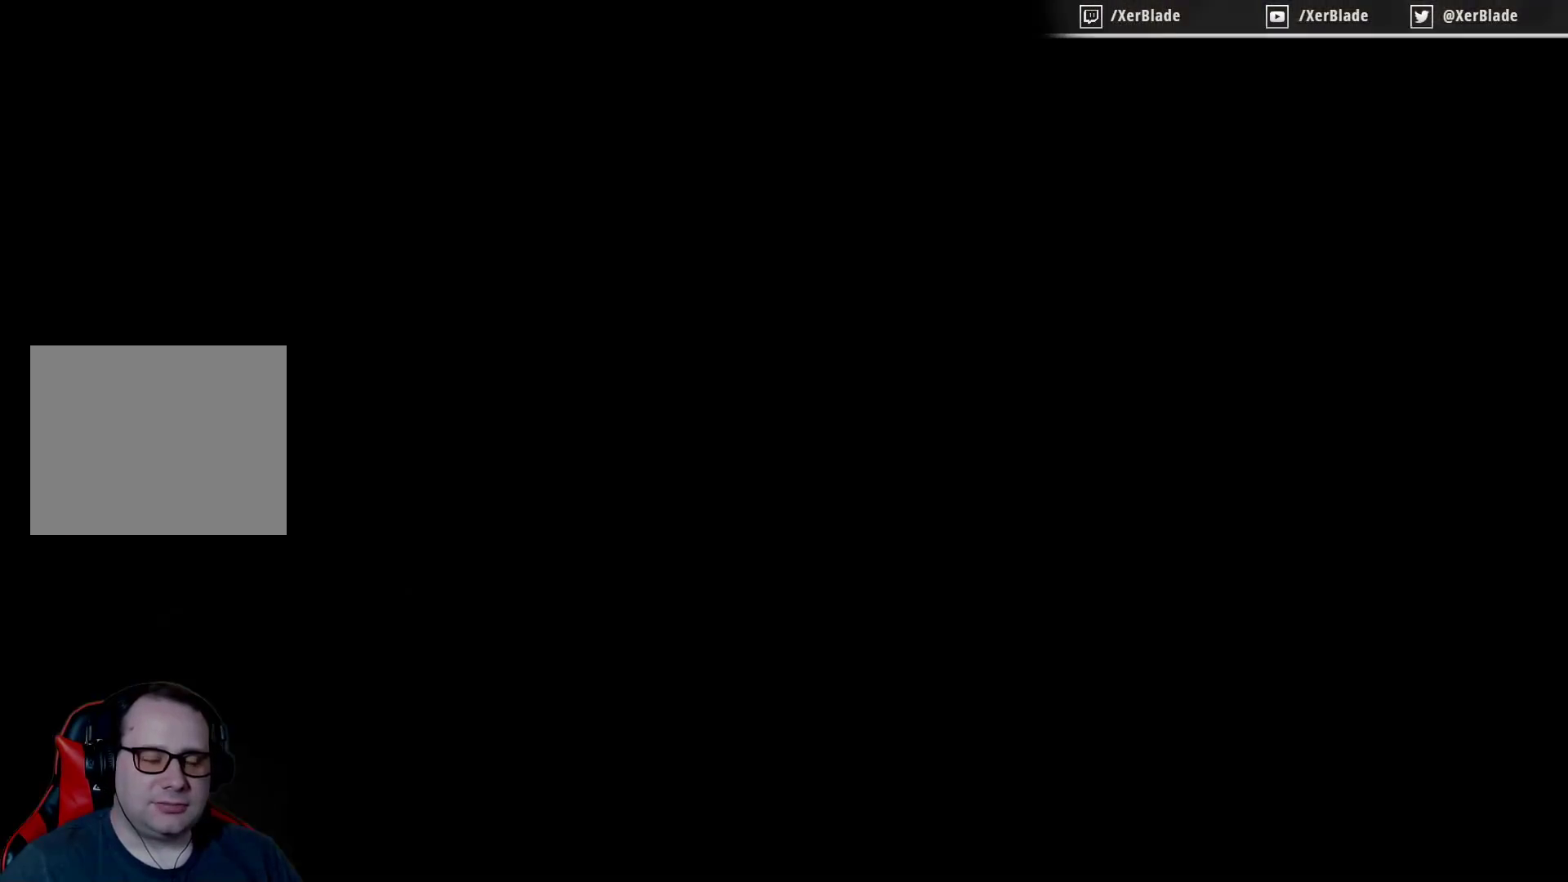
{"buttons": ["DPAD_LEFT"], "events": []}
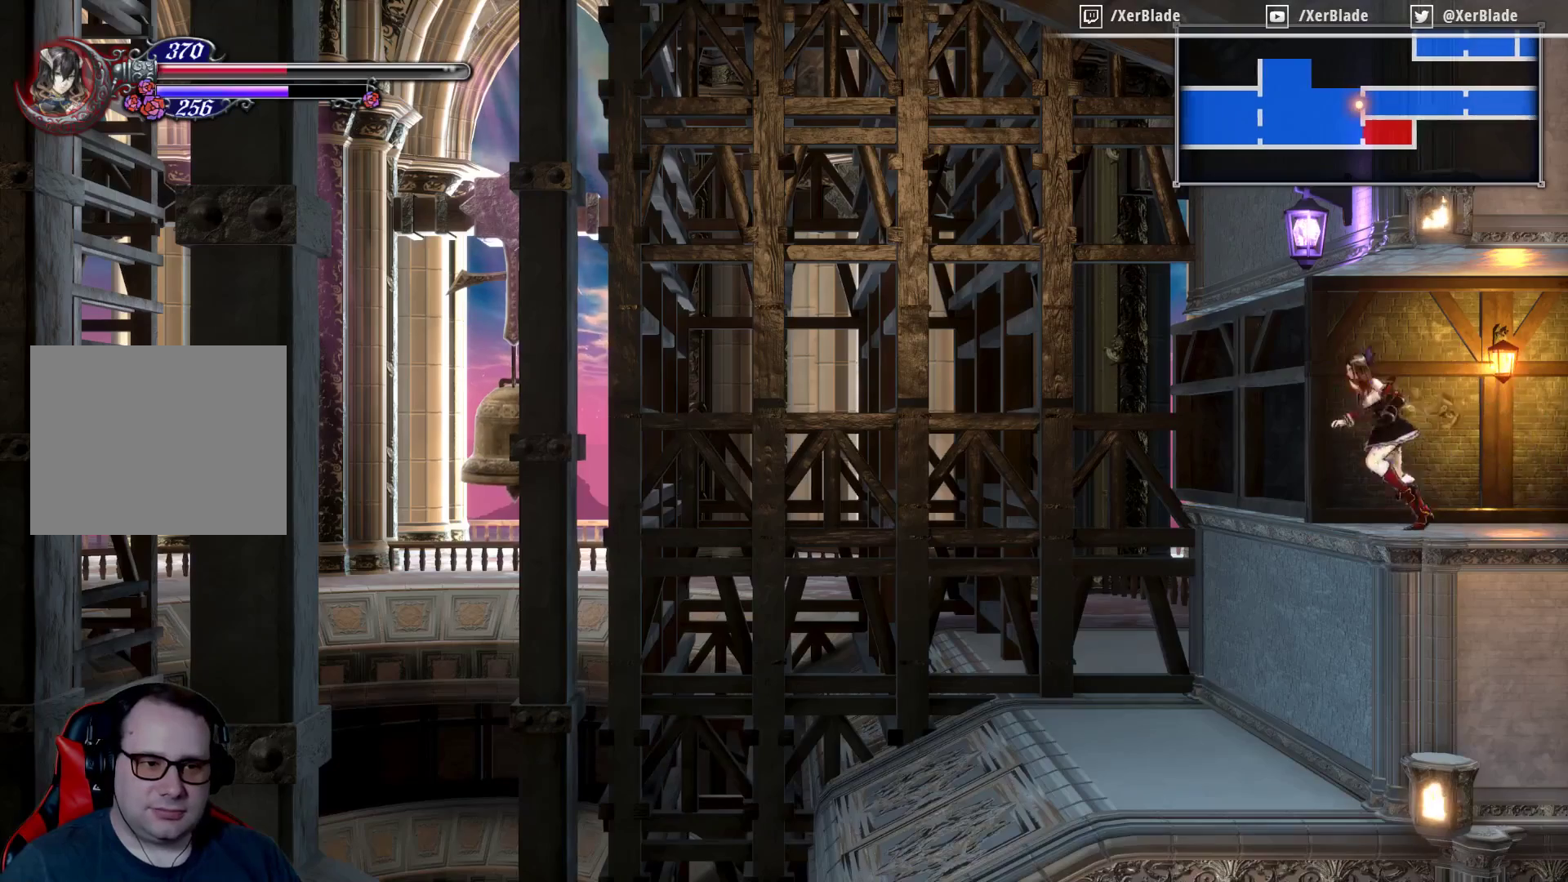
{"buttons": ["CROSS", "SQUARE", "DPAD_RIGHT"], "events": [[233, "CROSS", "down"], [367, "CROSS", "up"], [367, "DPAD_DOWN", "down"], [367, "DPAD_LEFT", "up"], [400, "DPAD_RIGHT", "down"], [433, "CROSS", "down"], [433, "DPAD_DOWN", "up"], [433, "SQUARE", "down"]]}
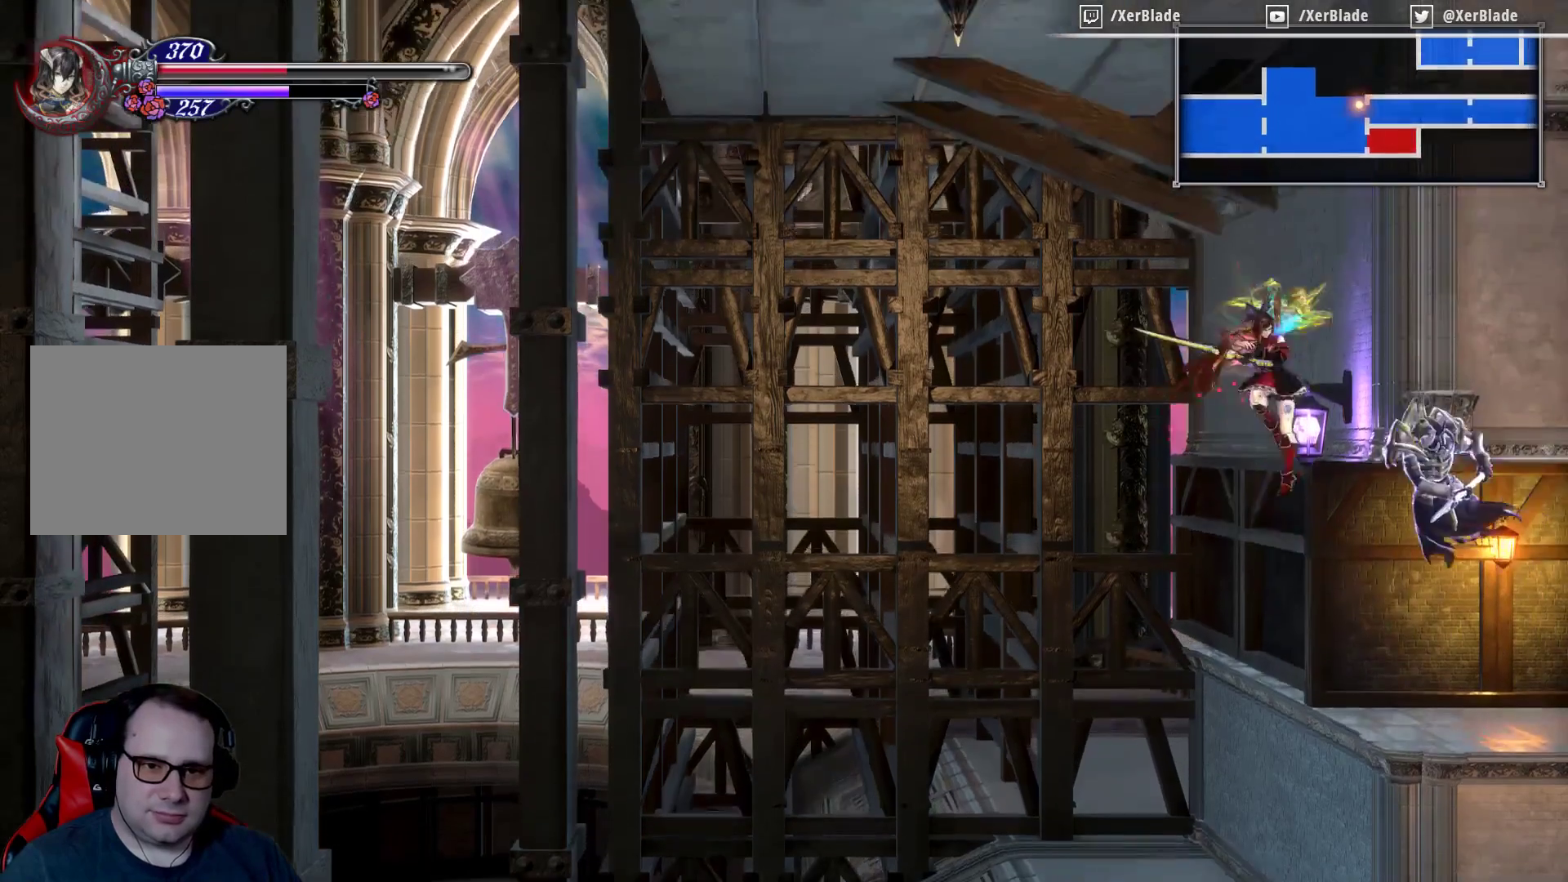
{"buttons": ["DPAD_LEFT"], "events": [[33, "CROSS", "up"], [133, "DPAD_RIGHT", "up"], [167, "SQUARE", "up"], [400, "DPAD_LEFT", "down"]]}
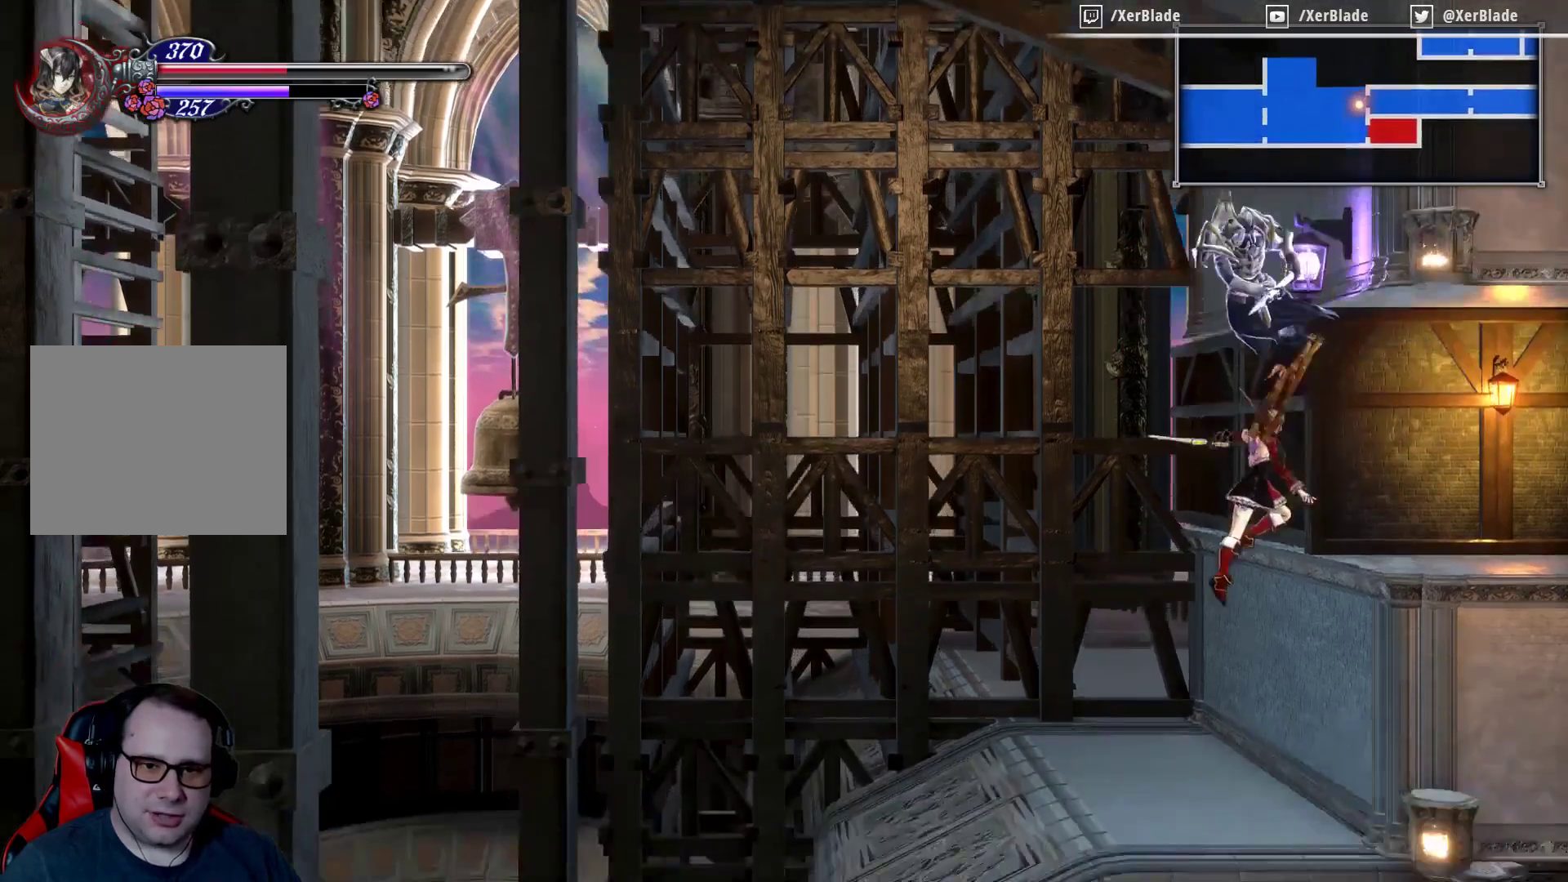
{"buttons": ["CROSS", "DPAD_LEFT"], "events": [[500, "CROSS", "down"]]}
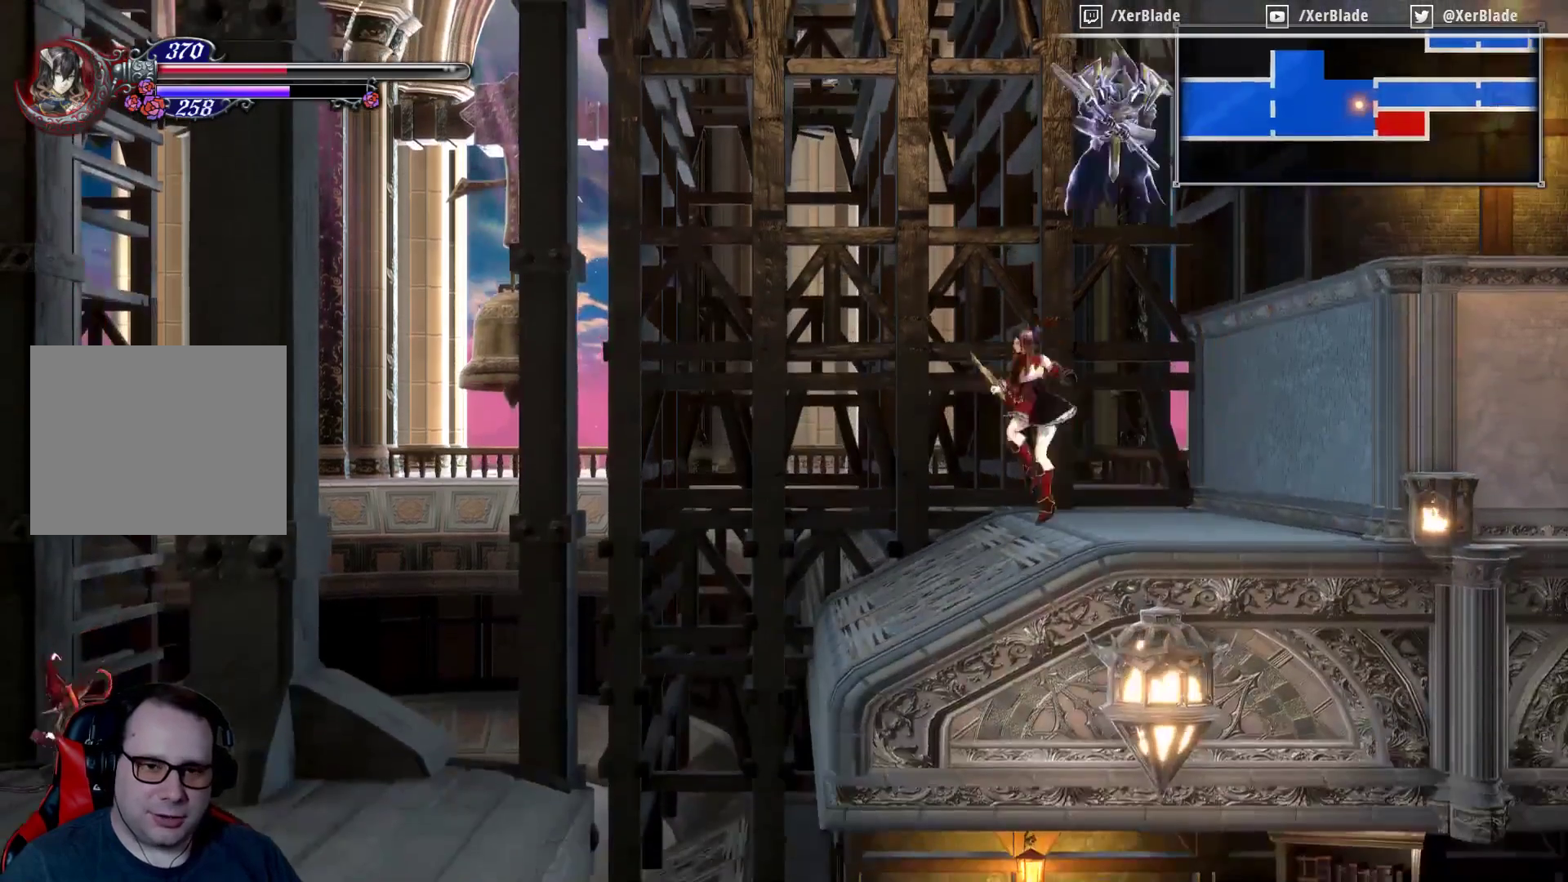
{"buttons": ["DPAD_LEFT"], "events": [[133, "CROSS", "up"]]}
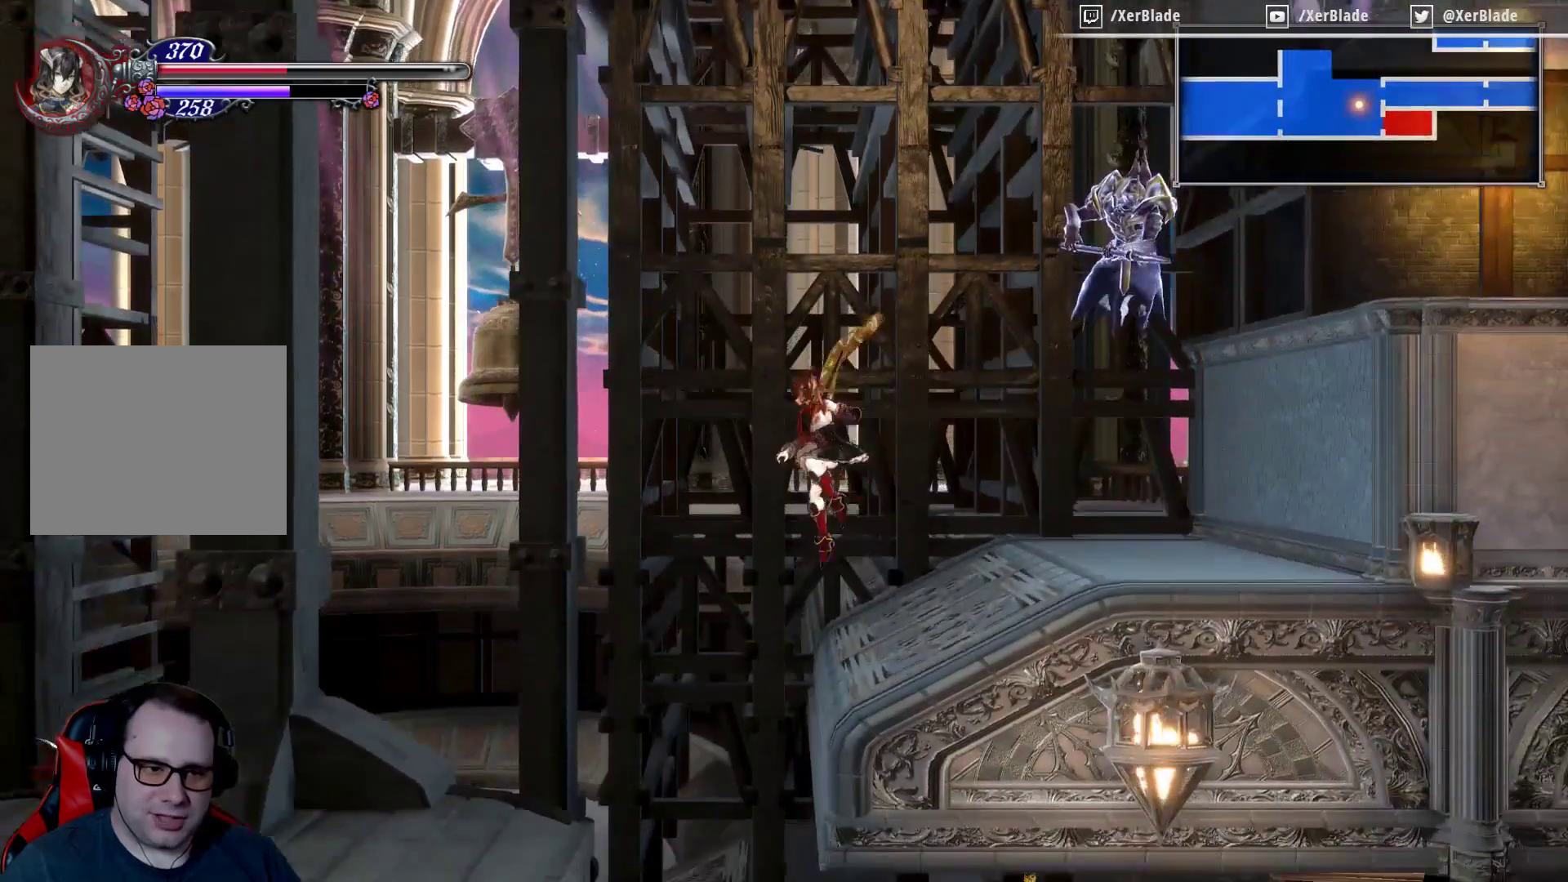
{"buttons": ["DPAD_RIGHT"], "events": [[367, "DPAD_LEFT", "up"], [433, "DPAD_RIGHT", "down"]]}
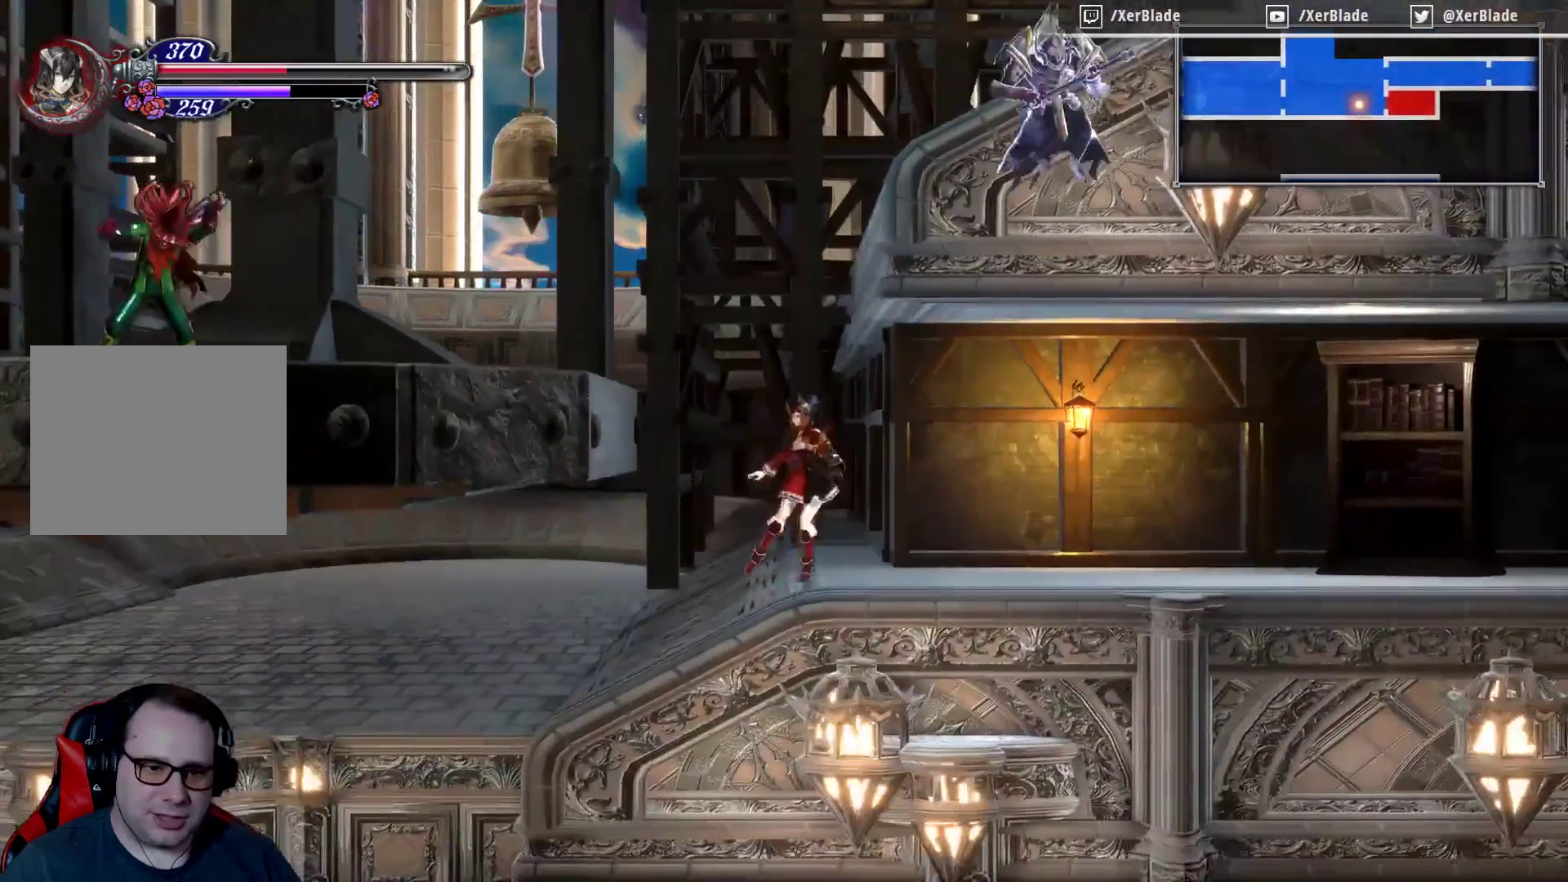
{"buttons": ["DPAD_RIGHT"], "events": []}